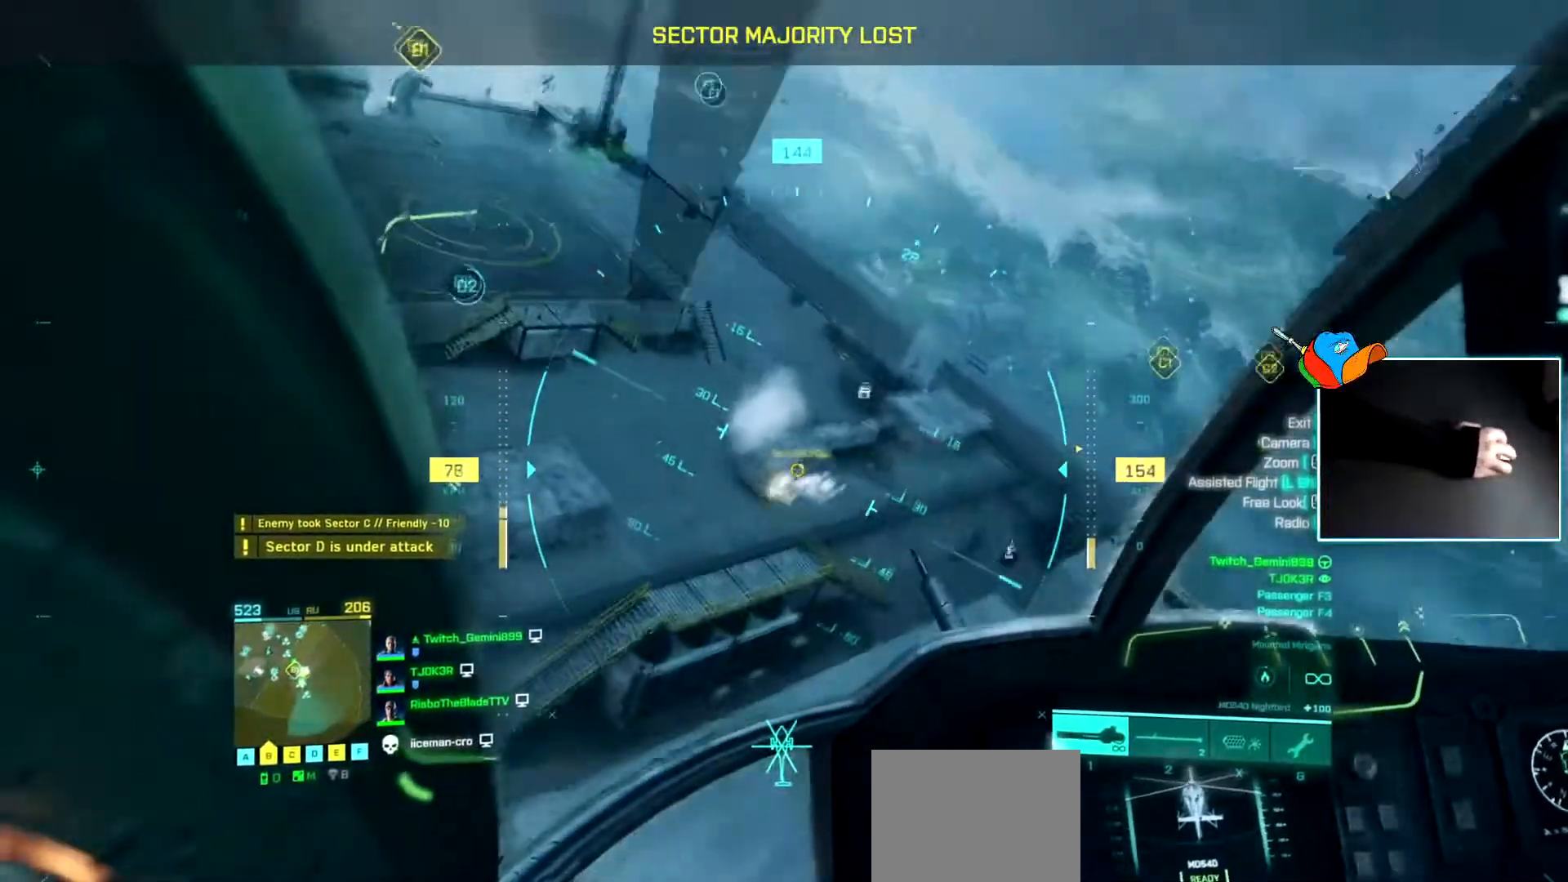
Gameplay with keyboard; each line is a JSON object with the keys held at the frame after it. "events" lists presses ("down") and releases ("up") of "a", "c", "d", "e", "f", "q", "r", "s", "v", "w", "x" and "z" between this image and that frame as [ms after this image, input, new state], when the widget could be followed in between. No other keys are recorded. Mouse input is not recorded.
{"keys": ["w"], "events": [[217, "a", "up"], [317, "d", "down"], [401, "d", "up"]]}
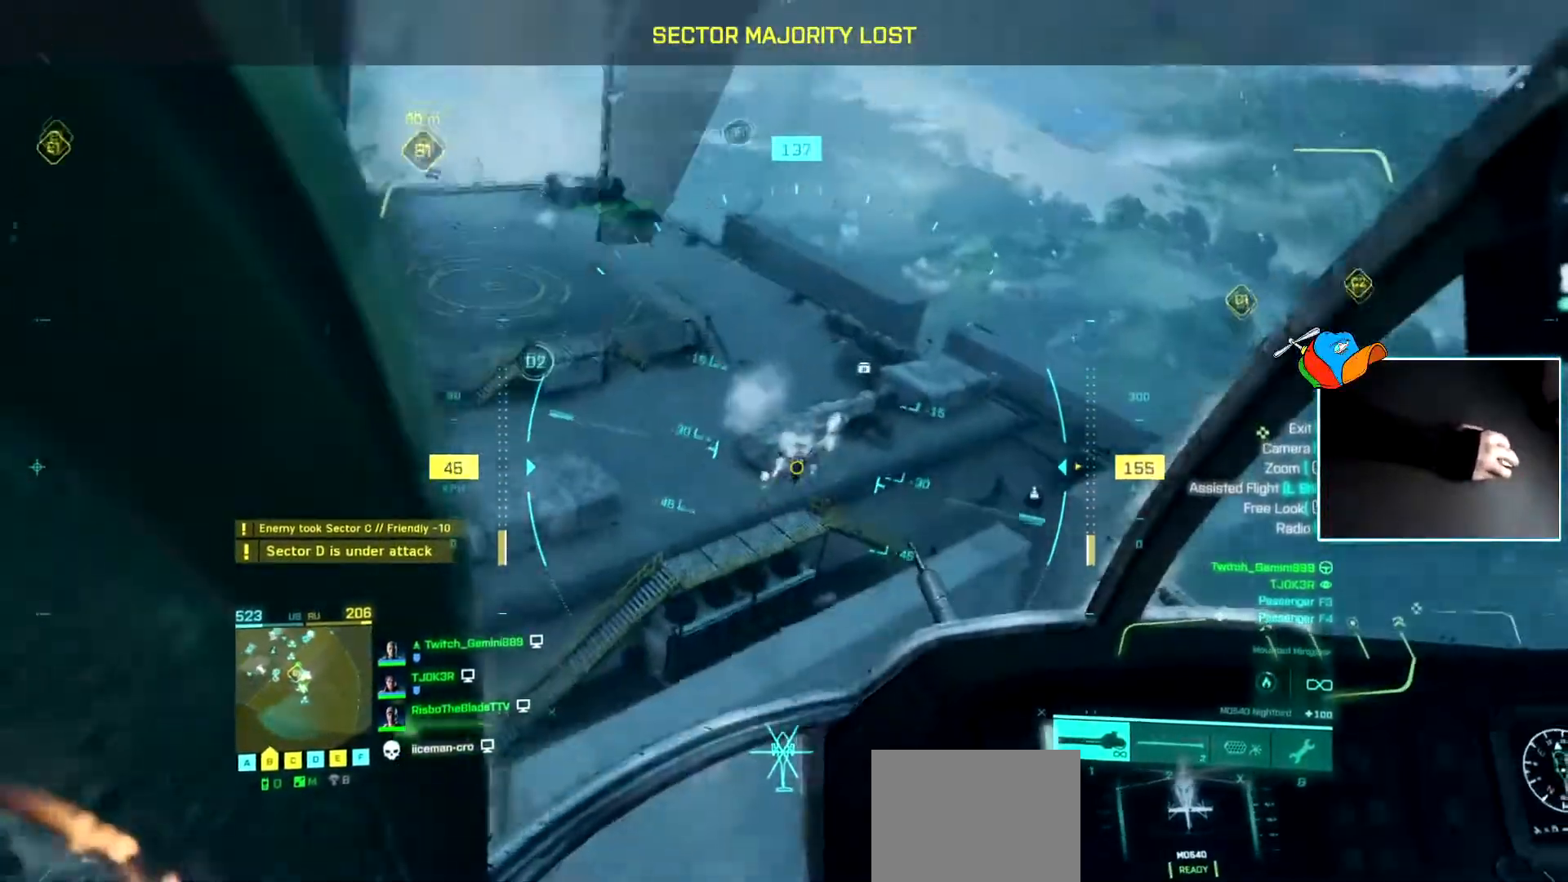
{"keys": ["w"], "events": [[83, "a", "down"], [284, "a", "up"], [417, "a", "down"], [467, "a", "up"]]}
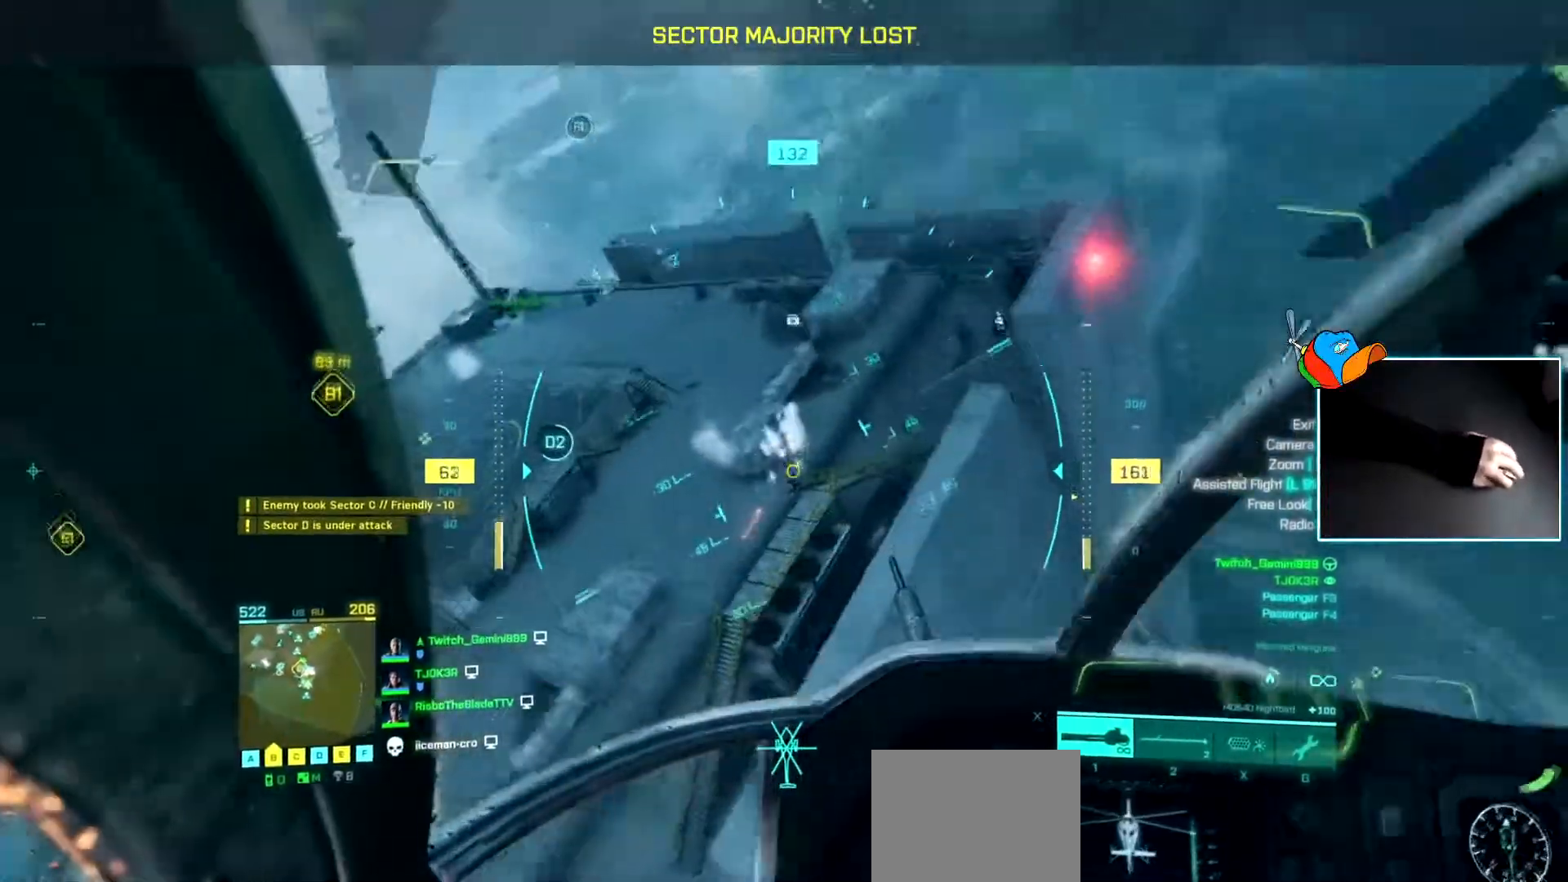
{"keys": ["w"], "events": [[17, "d", "down"], [67, "d", "up"], [301, "d", "down"], [434, "d", "up"]]}
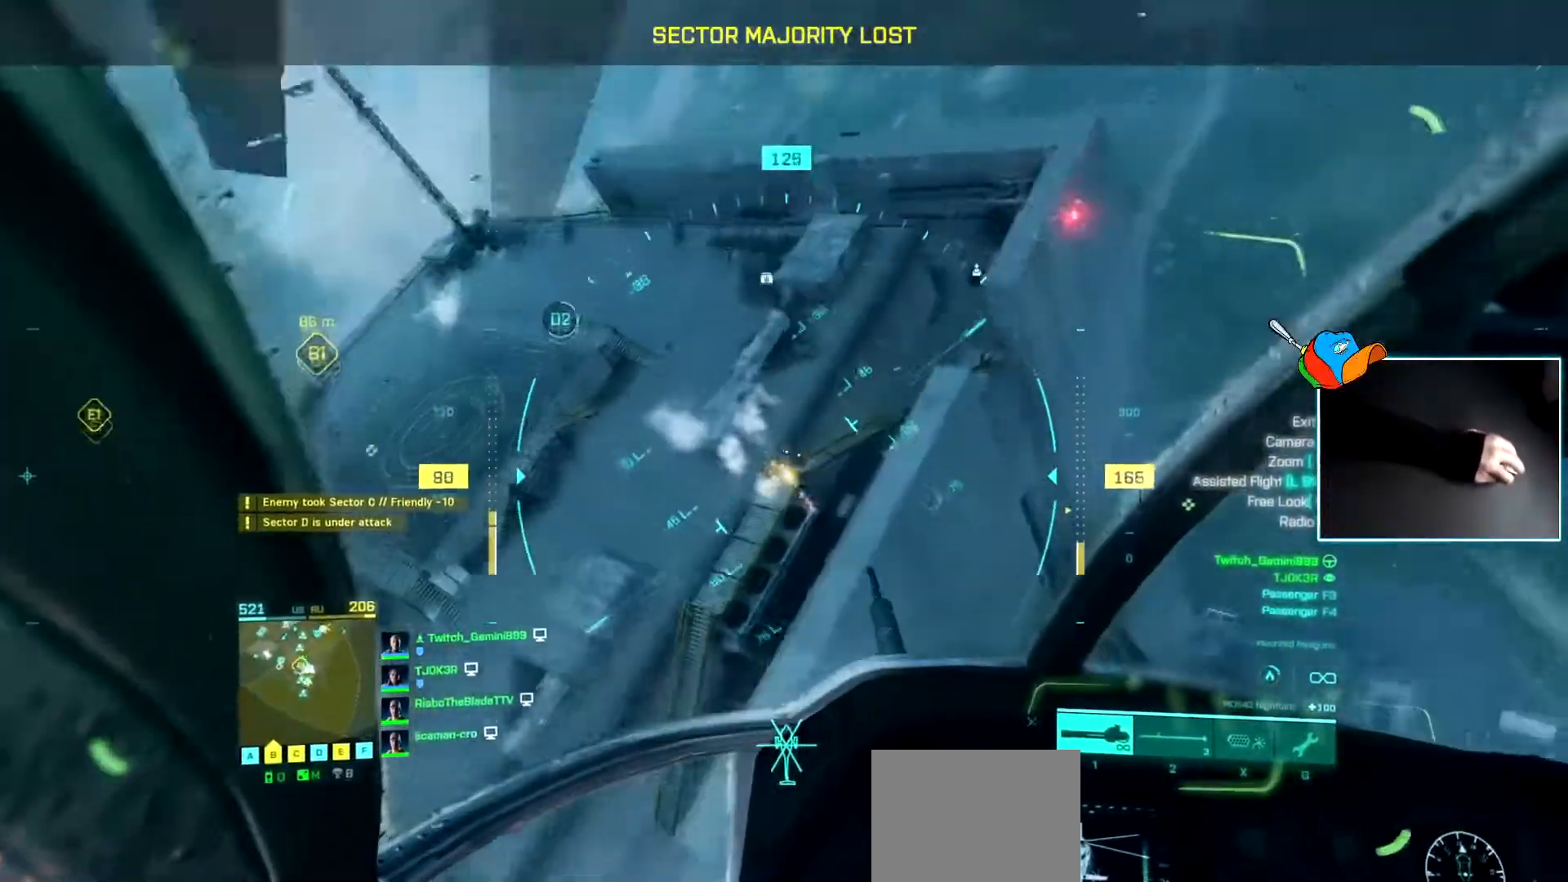
{"keys": ["a"], "events": [[83, "a", "down"], [267, "a", "up"], [267, "w", "up"], [400, "a", "down"]]}
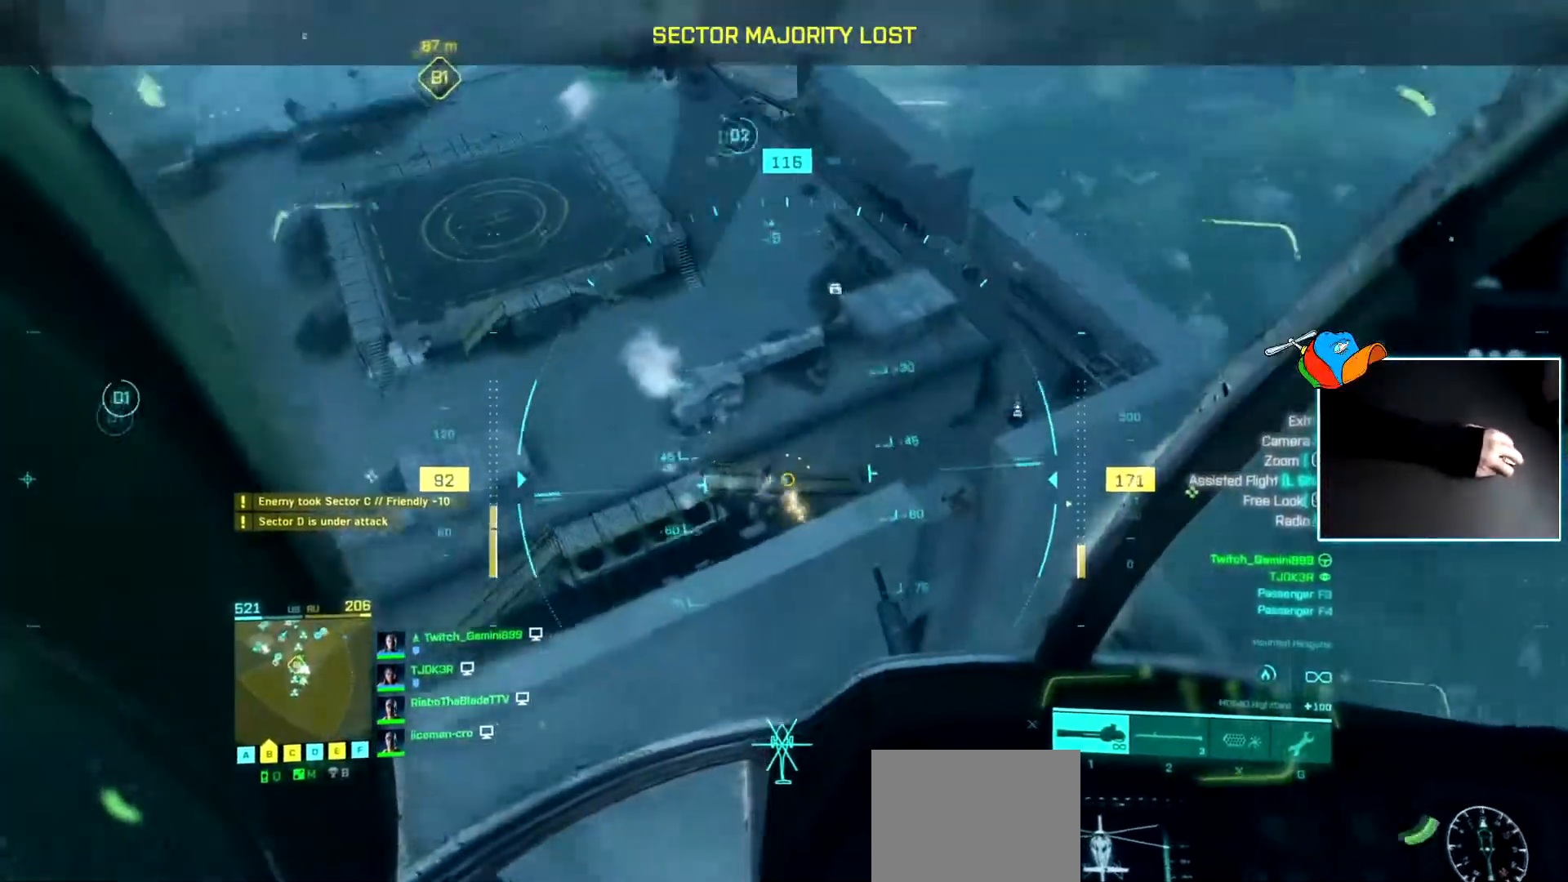
{"keys": ["a"], "events": [[134, "a", "up"], [468, "a", "down"]]}
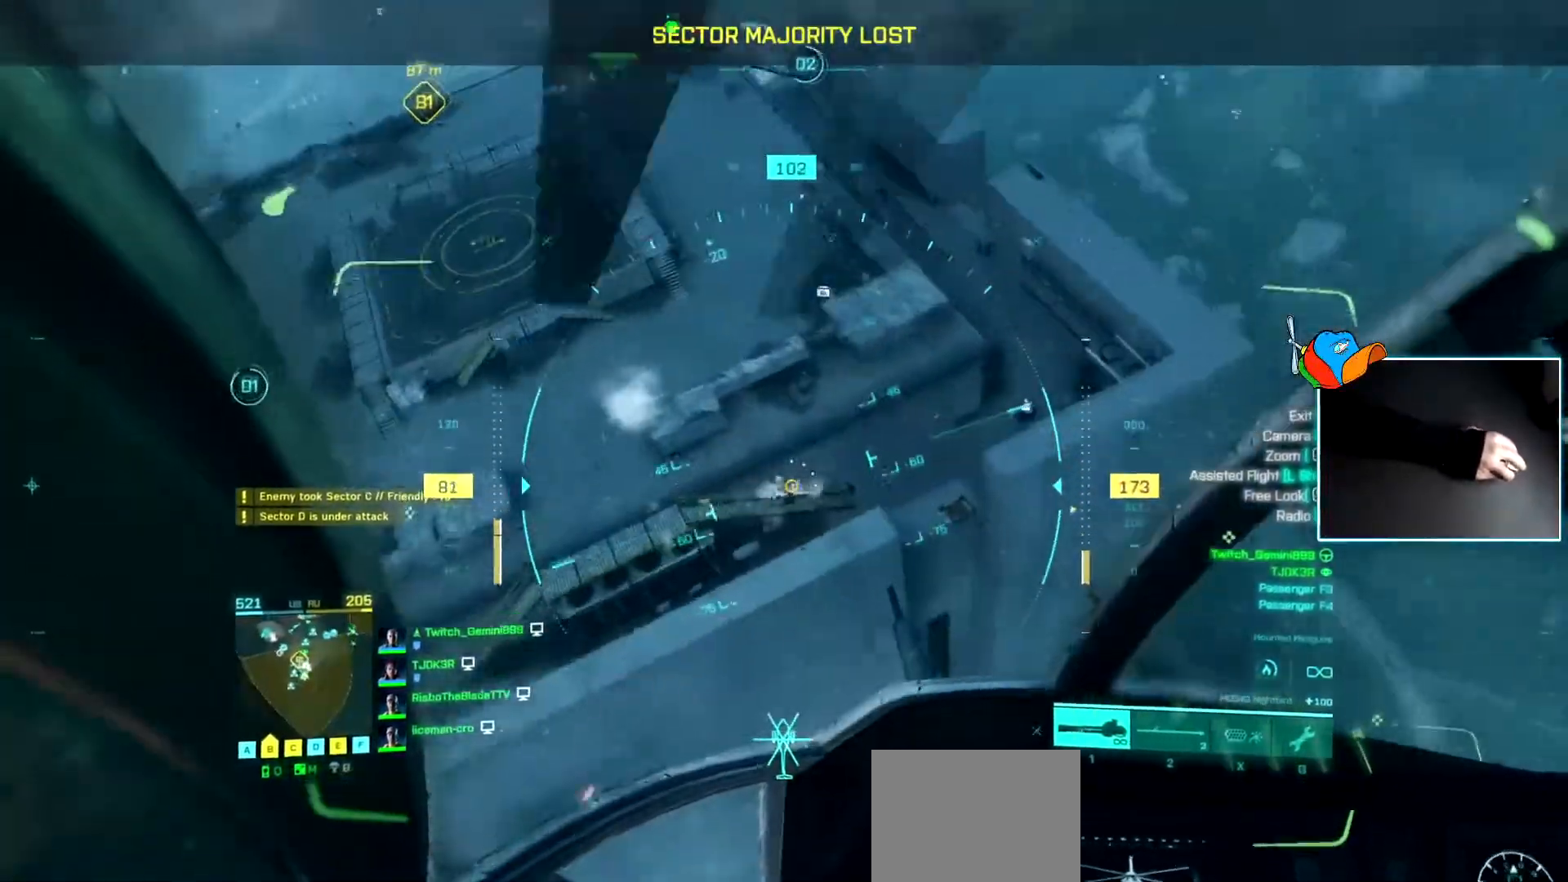
{"keys": ["a"], "events": [[117, "a", "up"], [267, "a", "down"], [351, "a", "up"], [501, "a", "down"]]}
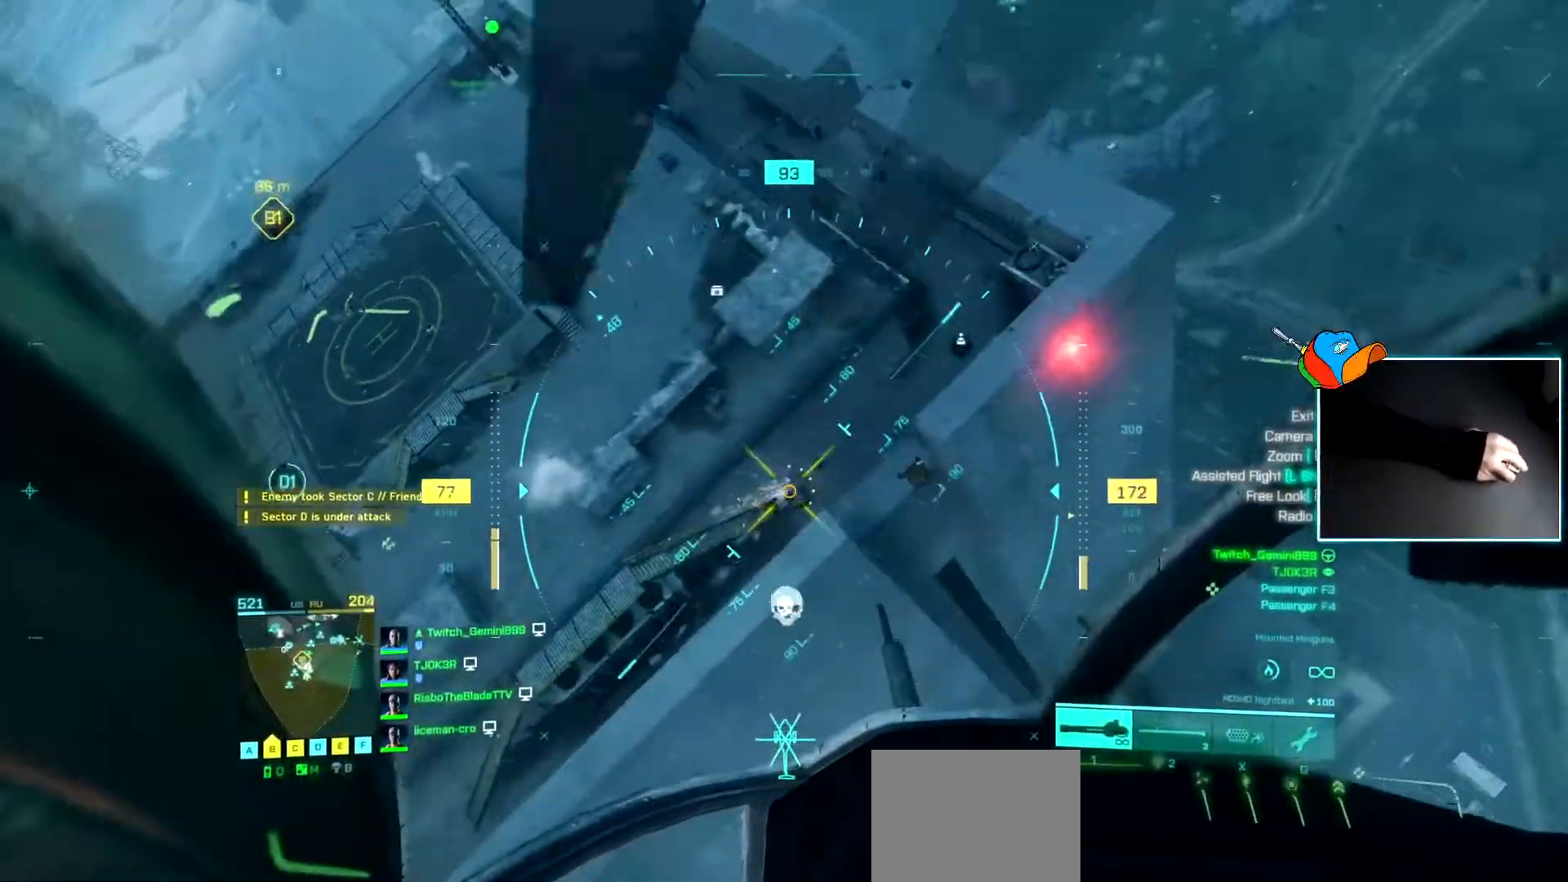
{"keys": ["w"], "events": [[100, "a", "up"], [367, "a", "down"], [367, "w", "down"], [417, "a", "up"]]}
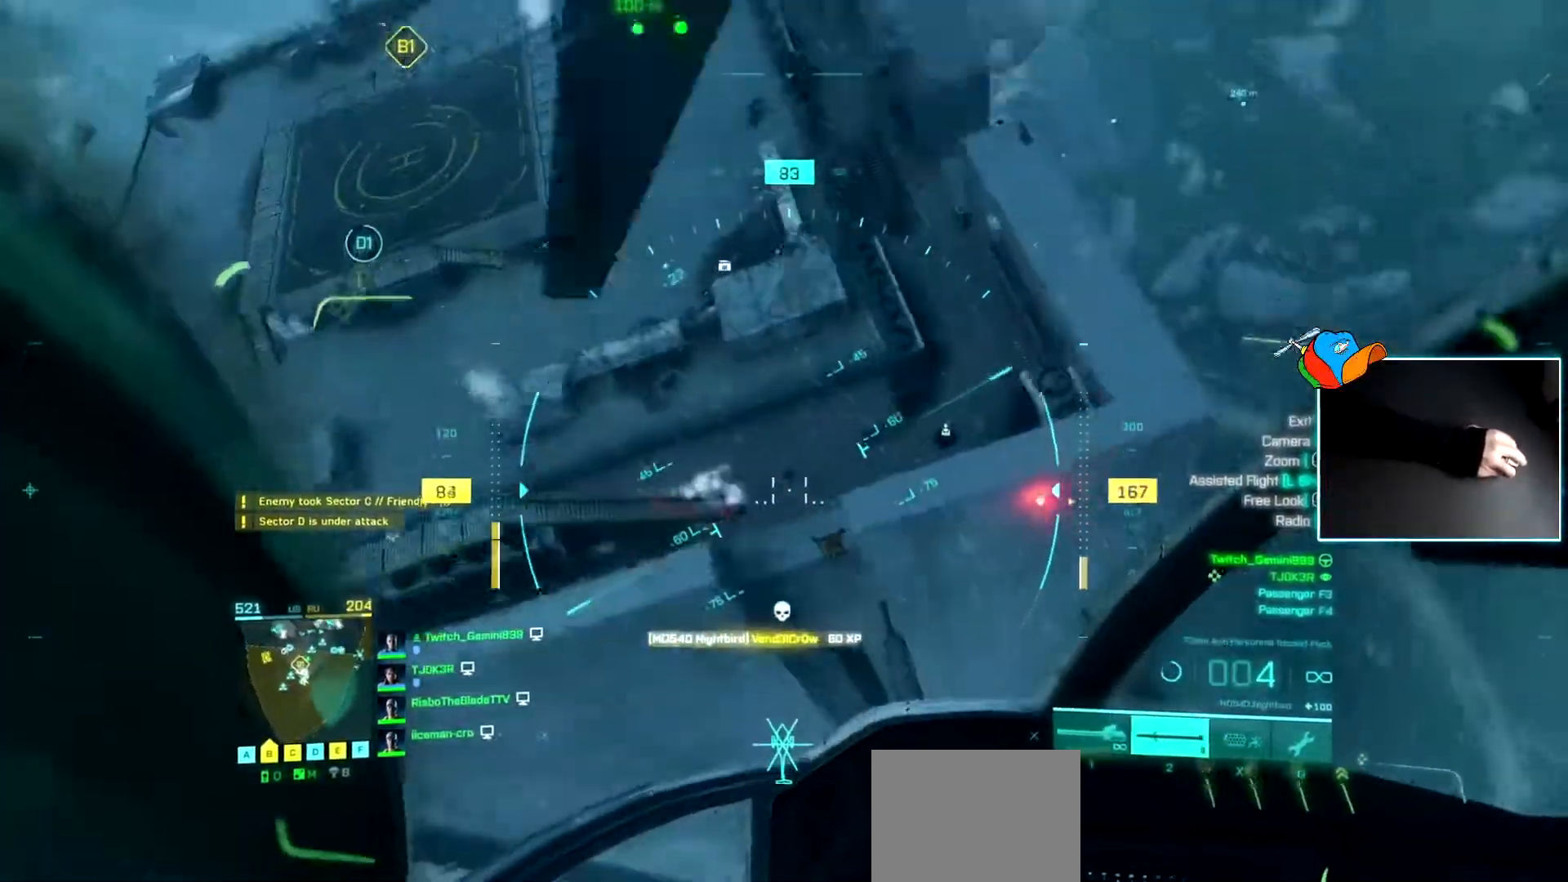
{"keys": ["w"], "events": [[117, "a", "down"], [384, "a", "up"]]}
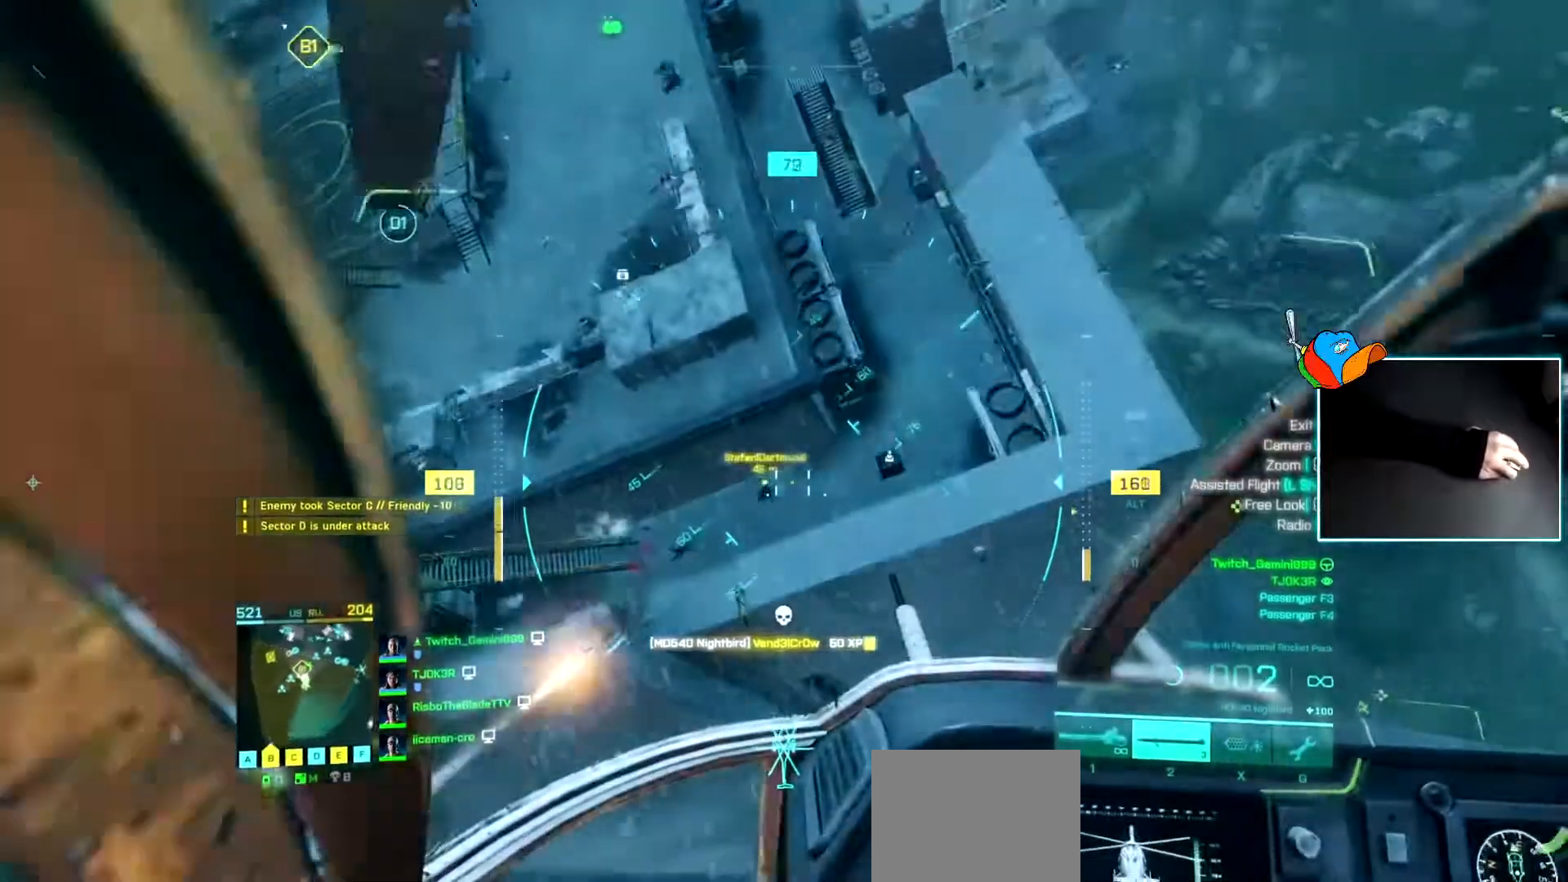
{"keys": ["a", "w"], "events": [[33, "a", "down"], [217, "a", "up"], [317, "a", "down"]]}
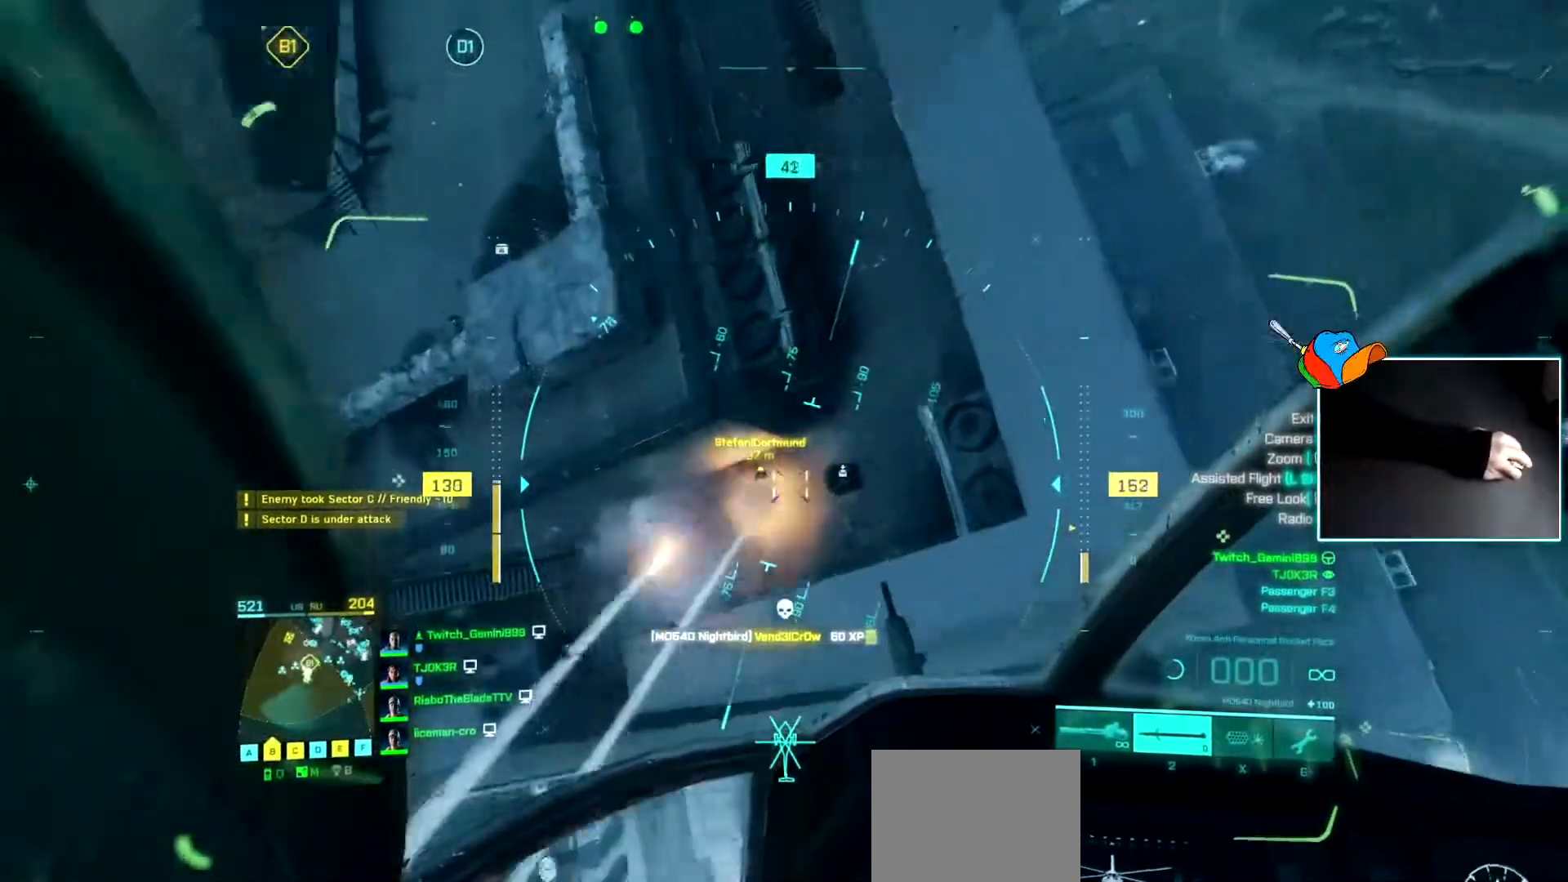
{"keys": ["a", "c", "w"], "events": [[467, "c", "down"]]}
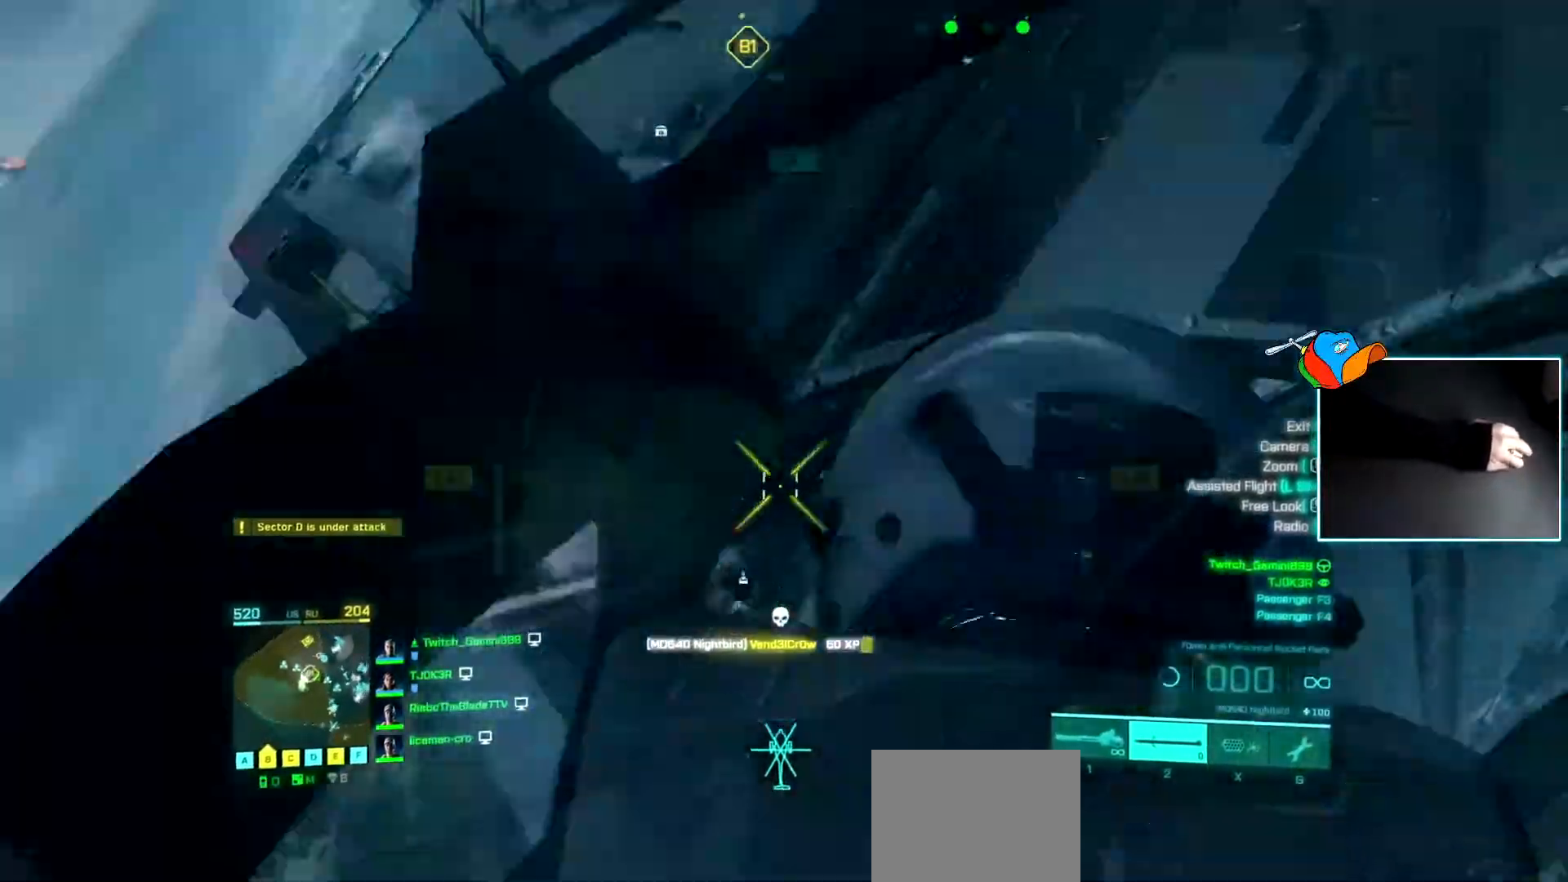
{"keys": ["w"], "events": [[66, "c", "up"], [484, "a", "up"]]}
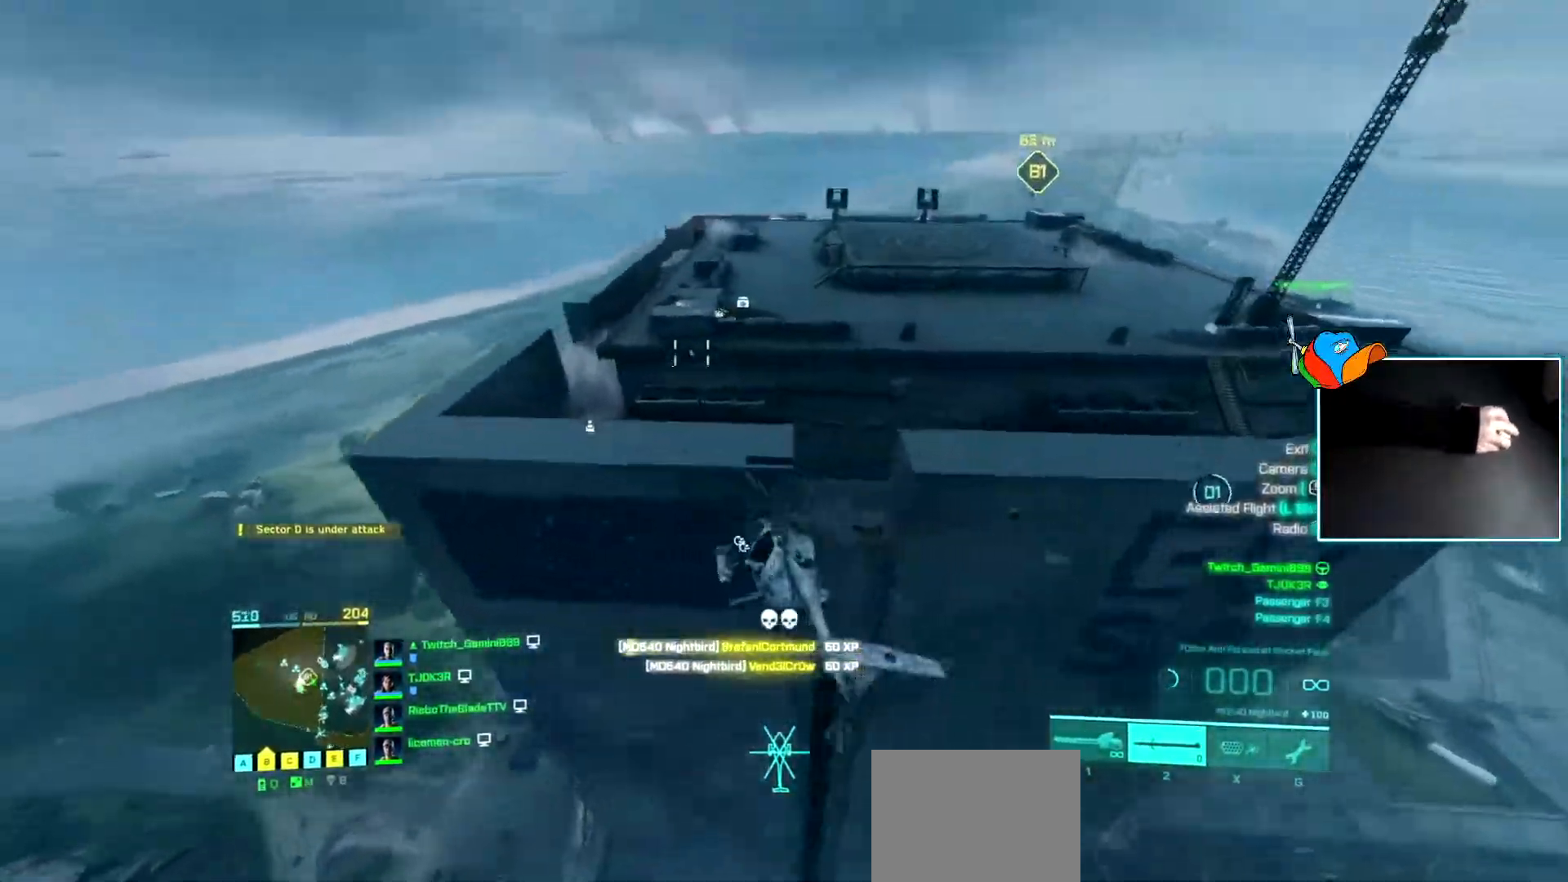
{"keys": ["a", "w"], "events": [[351, "a", "down"], [401, "c", "down"], [451, "c", "up"]]}
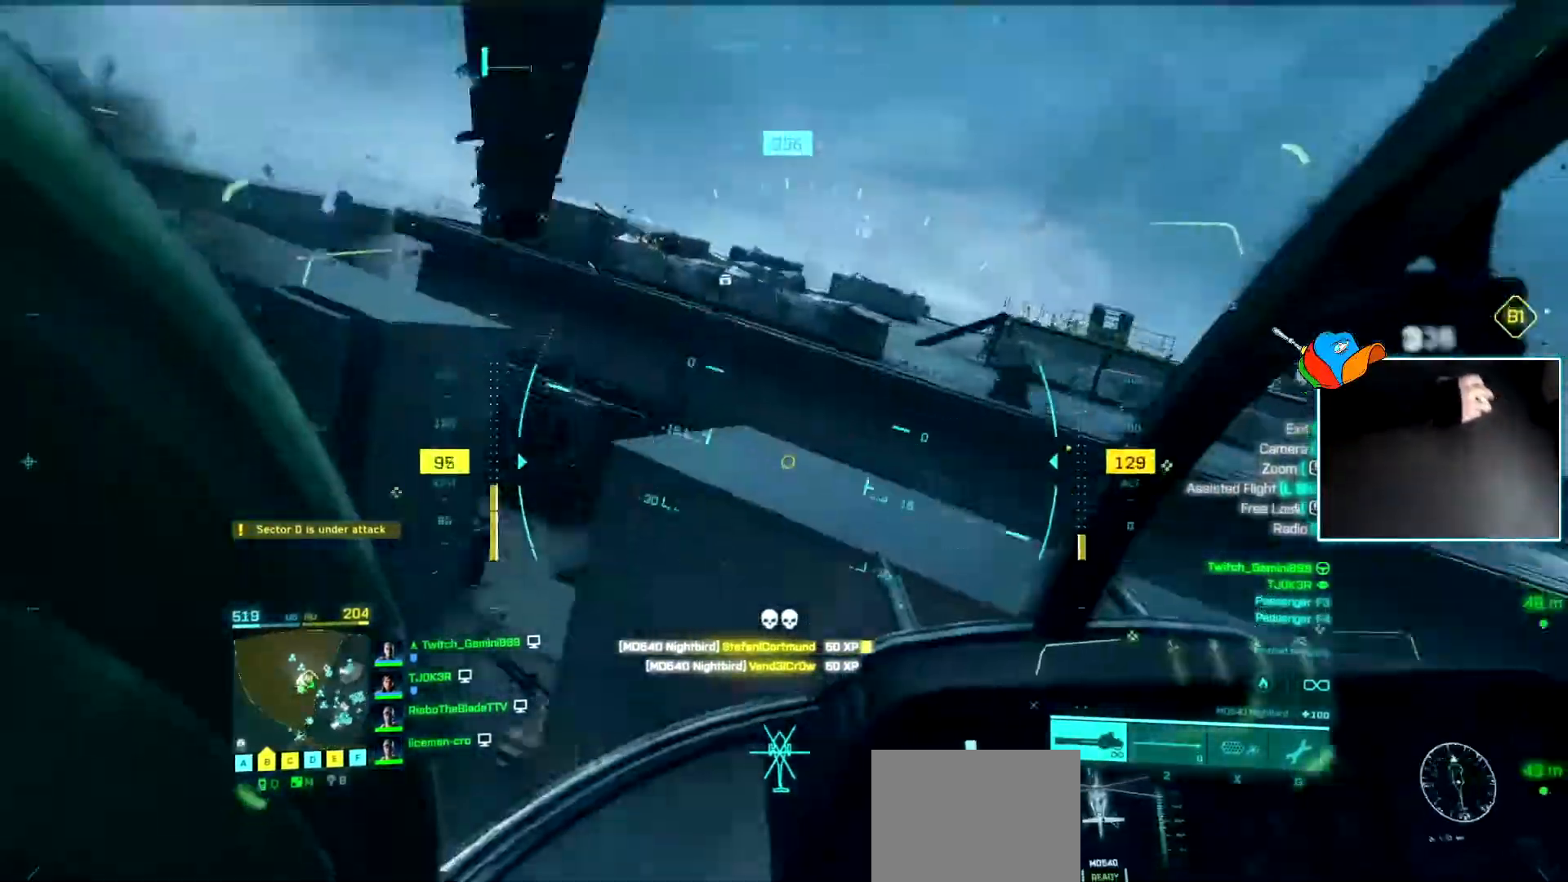
{"keys": ["w"], "events": [[333, "a", "up"]]}
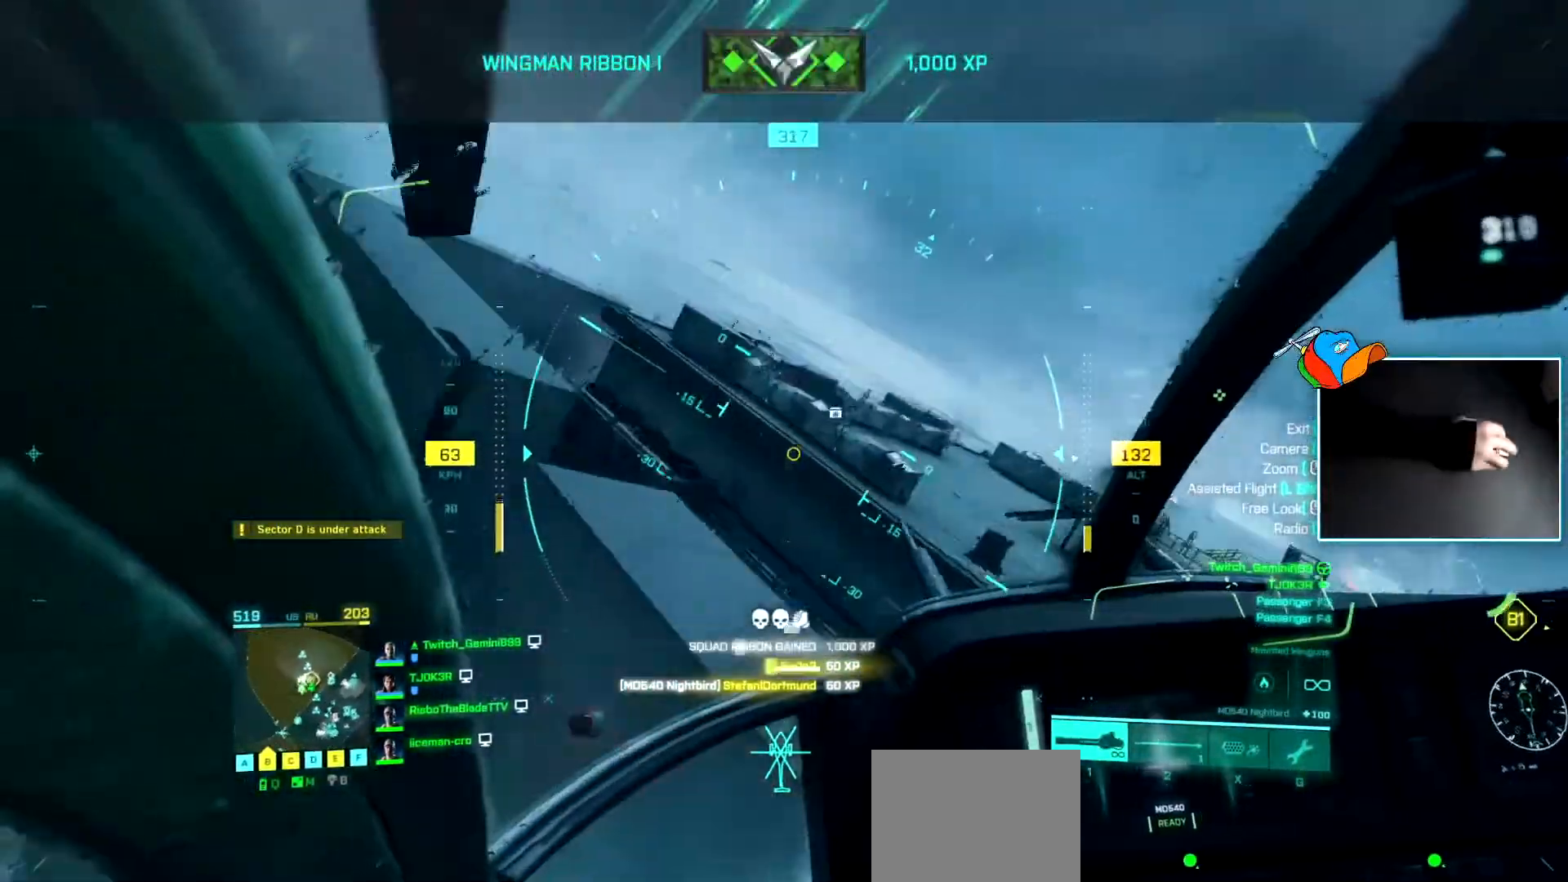
{"keys": ["a", "w"], "events": [[250, "a", "down"], [351, "a", "up"], [484, "a", "down"]]}
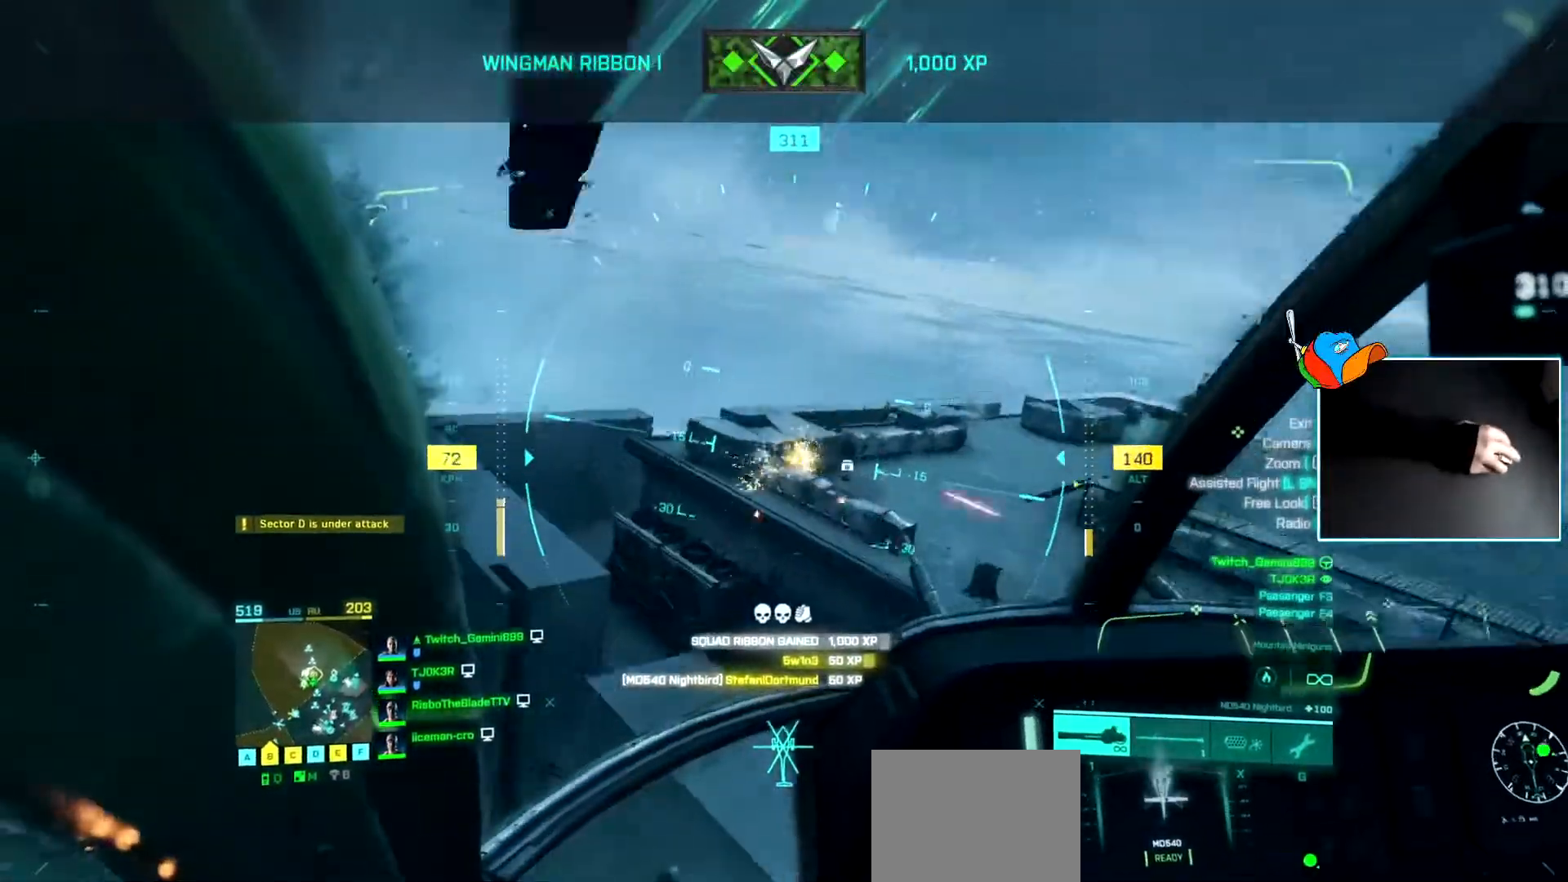
{"keys": ["d", "w"], "events": [[66, "a", "up"], [167, "d", "down"], [367, "d", "up"], [450, "d", "down"]]}
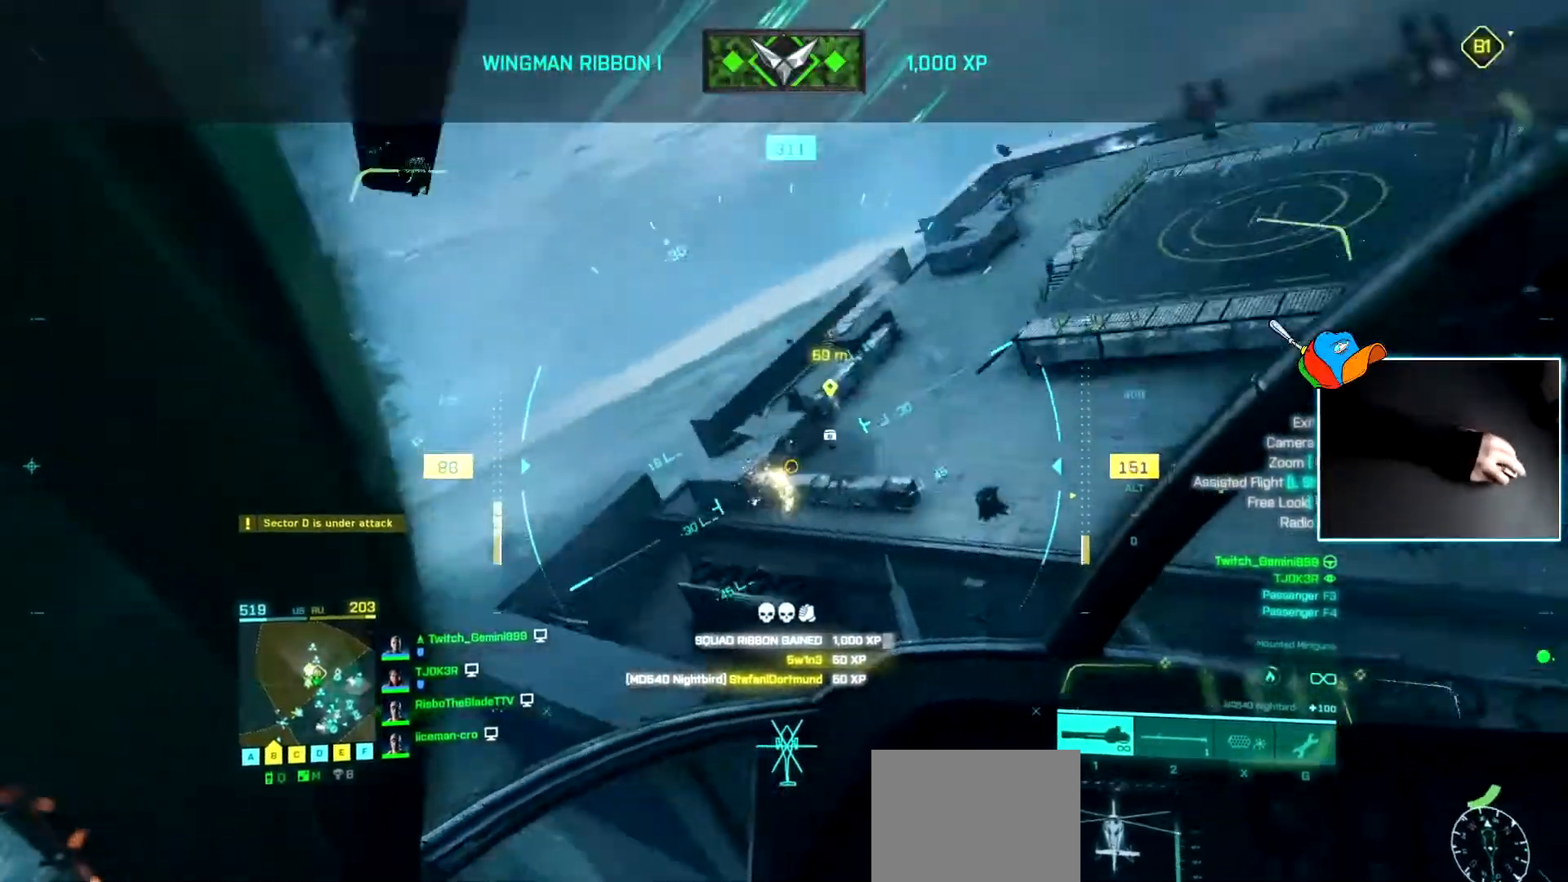
{"keys": ["d"], "events": [[134, "w", "up"], [184, "d", "up"], [284, "a", "down"], [367, "a", "up"], [467, "d", "down"]]}
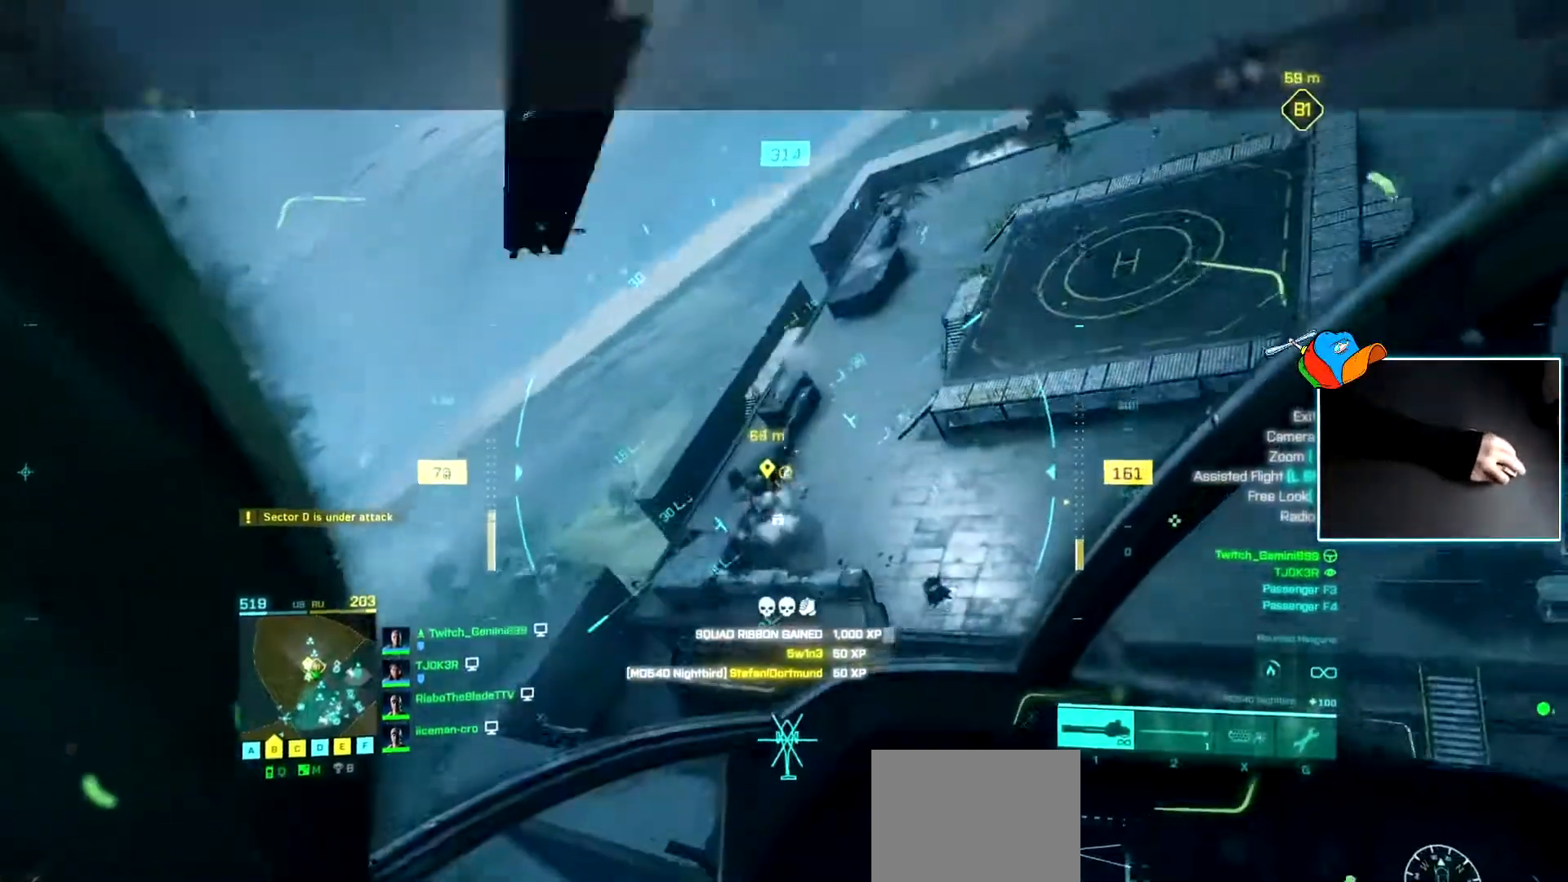
{"keys": [], "events": [[16, "d", "up"], [300, "a", "down"], [383, "a", "up"]]}
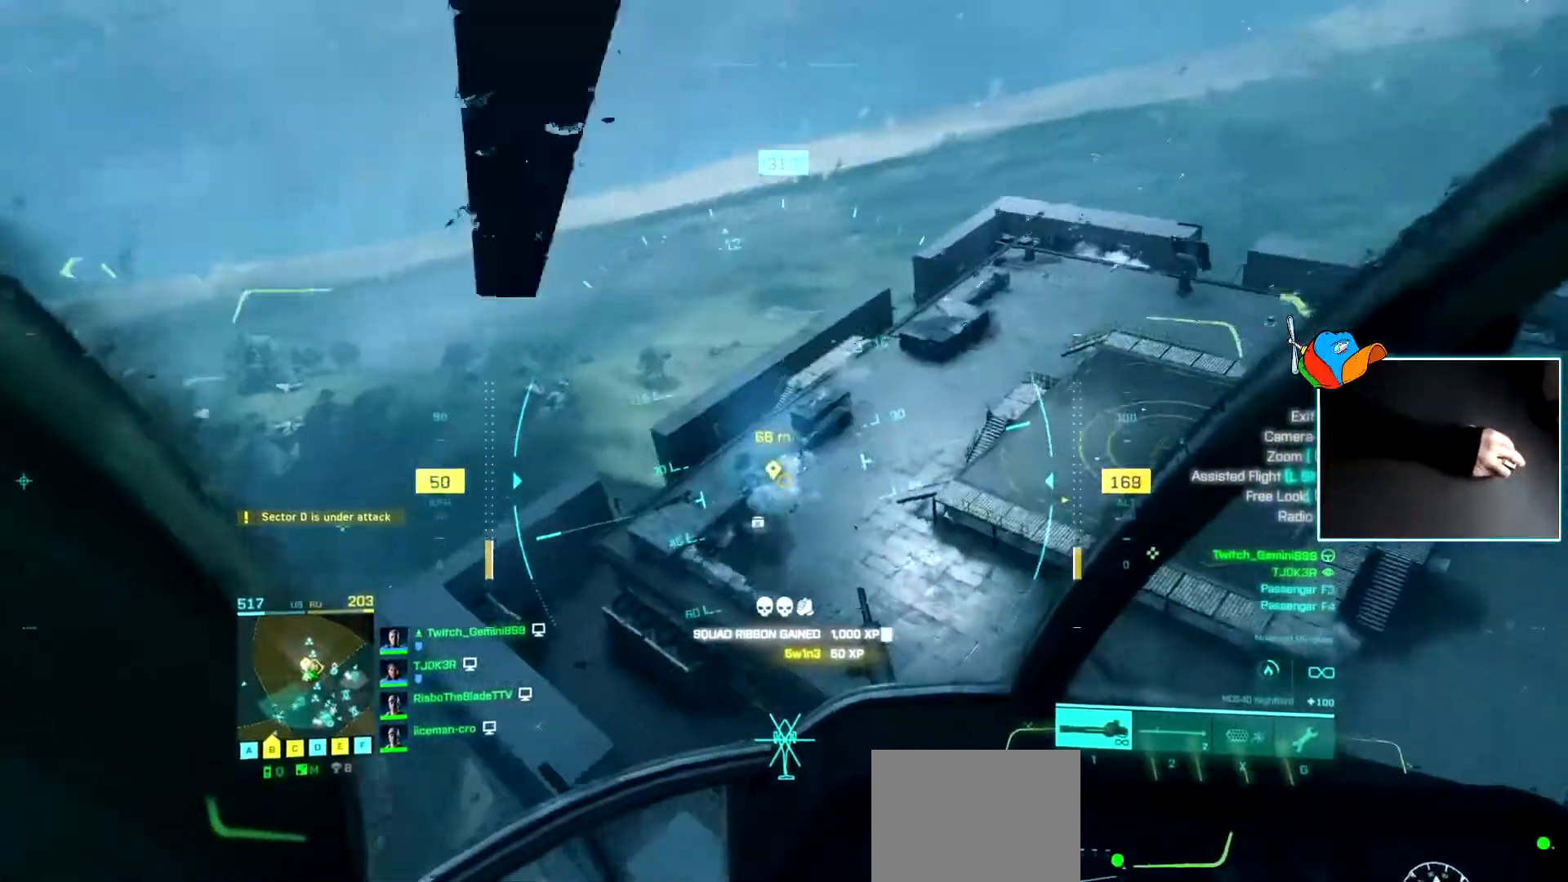
{"keys": ["a"], "events": [[34, "a", "down"], [217, "a", "up"], [351, "a", "down"]]}
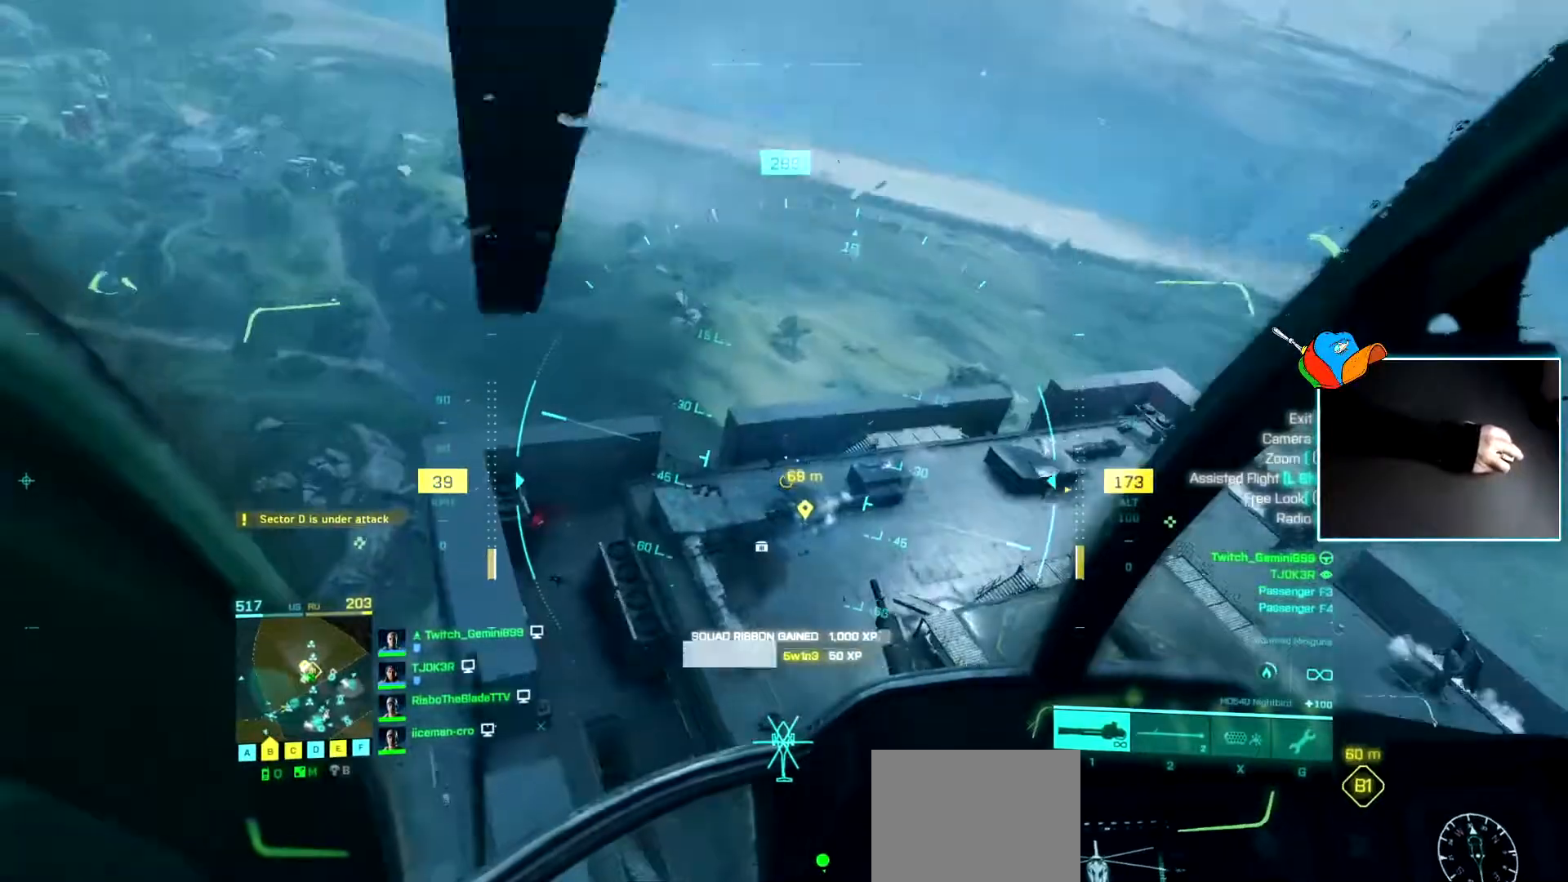
{"keys": ["a", "w"], "events": [[50, "a", "up"], [367, "a", "down"], [417, "w", "down"]]}
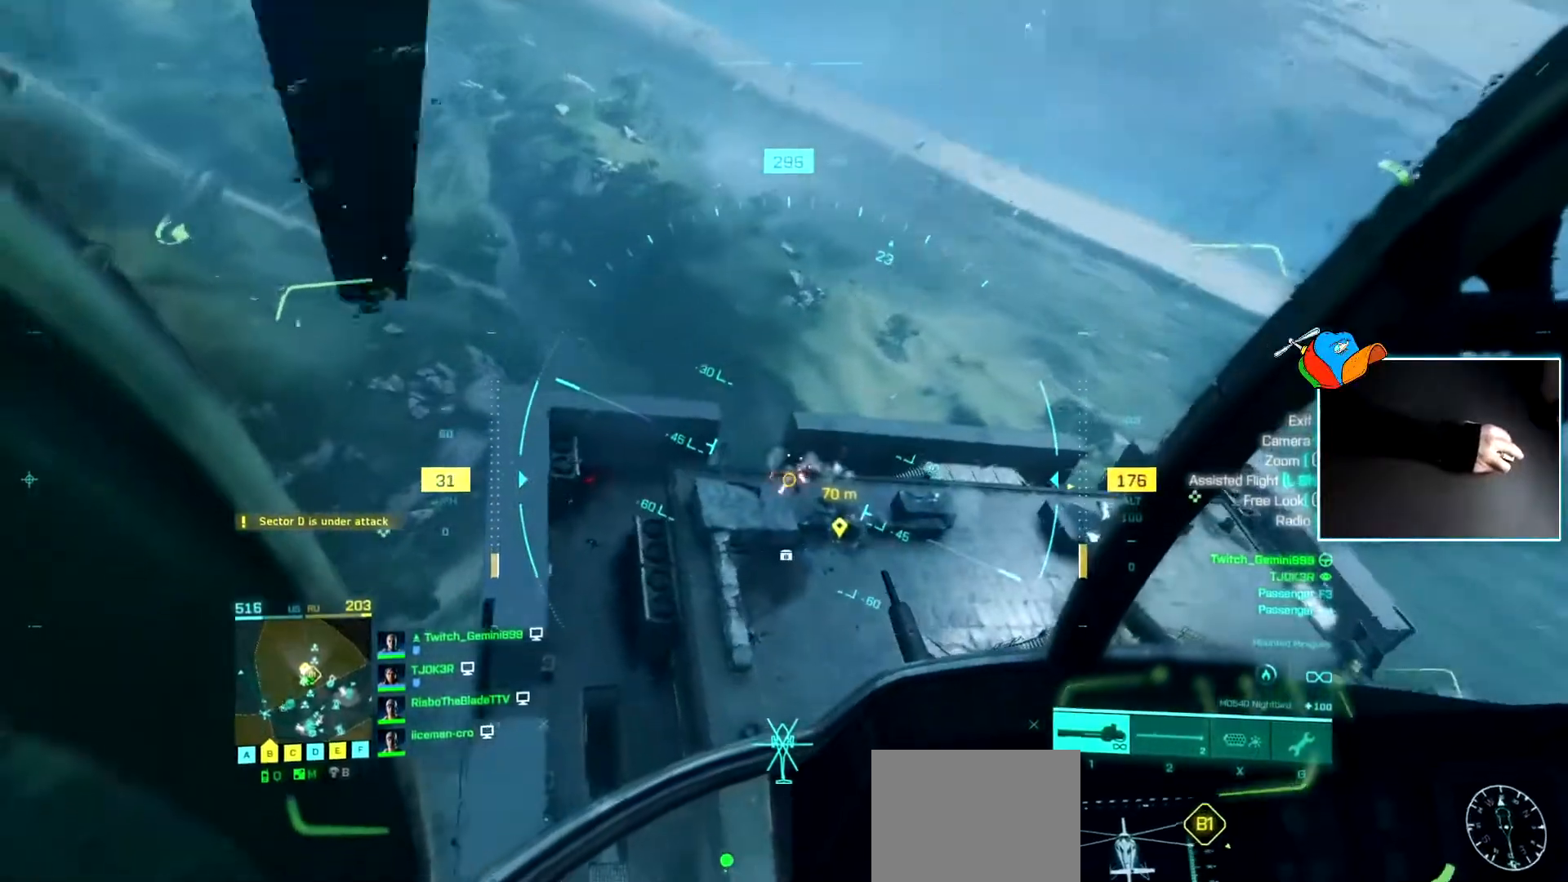
{"keys": ["d"], "events": [[17, "a", "up"], [200, "a", "down"], [250, "a", "up"], [484, "d", "down"], [484, "w", "up"]]}
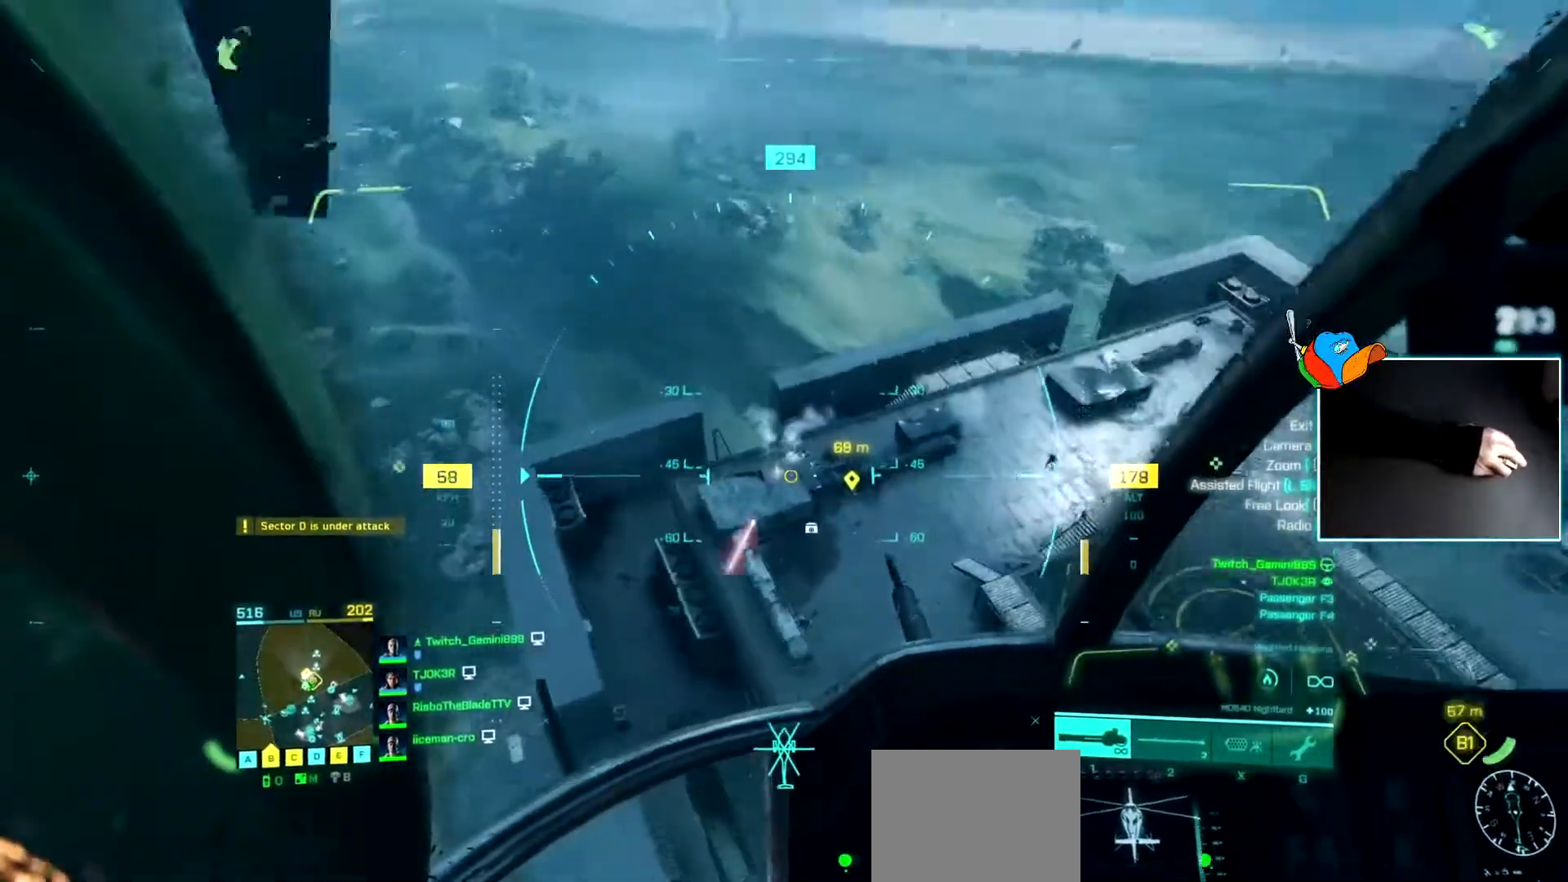
{"keys": ["w"], "events": [[66, "d", "up"], [350, "w", "down"]]}
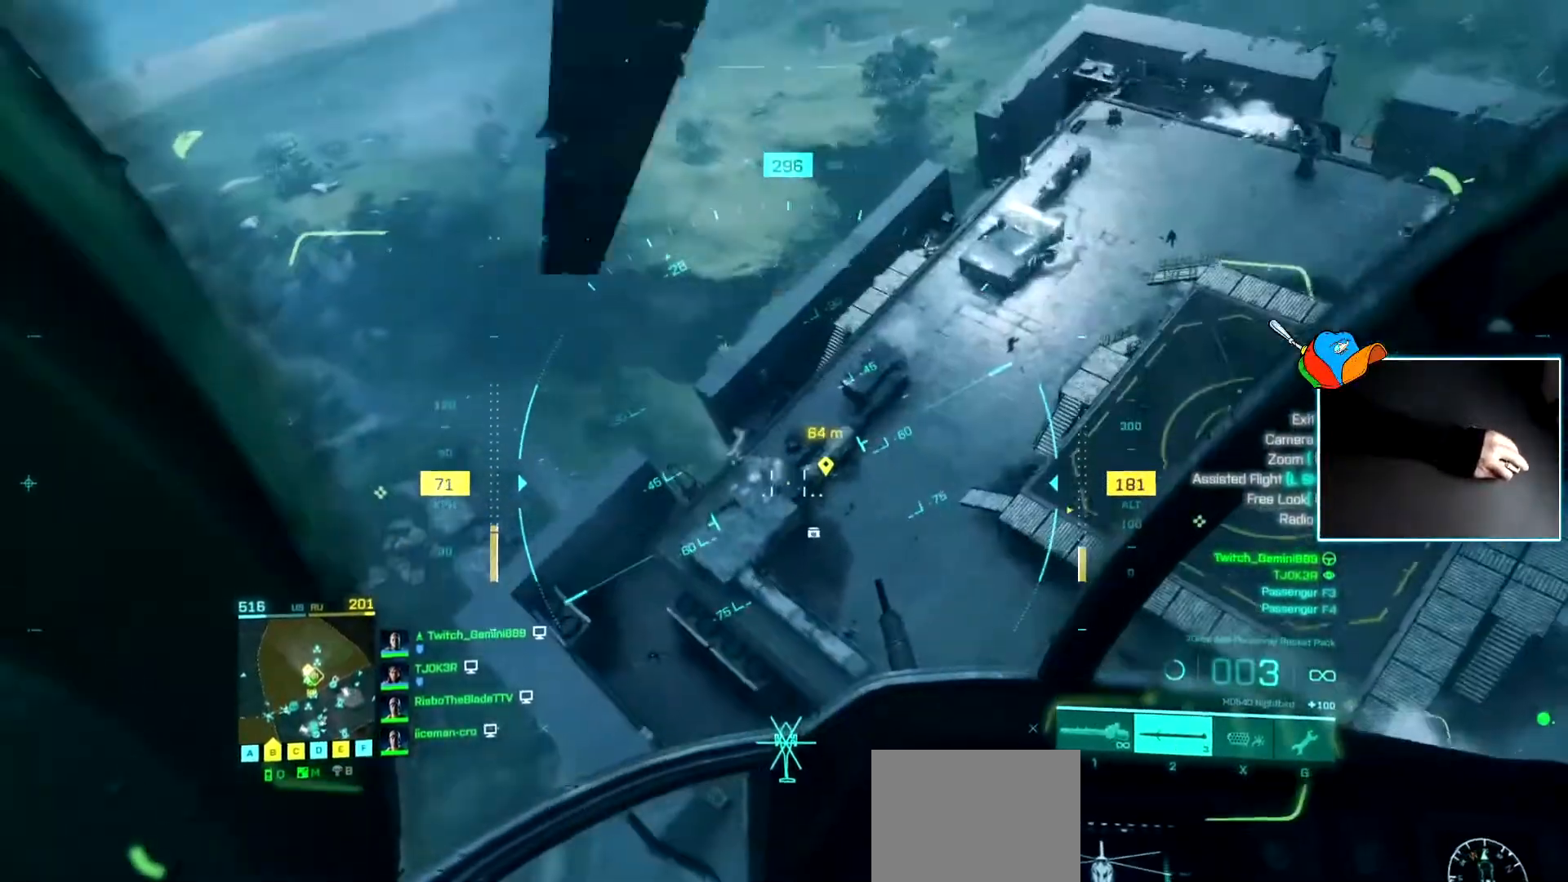
{"keys": ["w"], "events": [[67, "d", "down"], [234, "d", "up"], [317, "d", "down"], [467, "d", "up"]]}
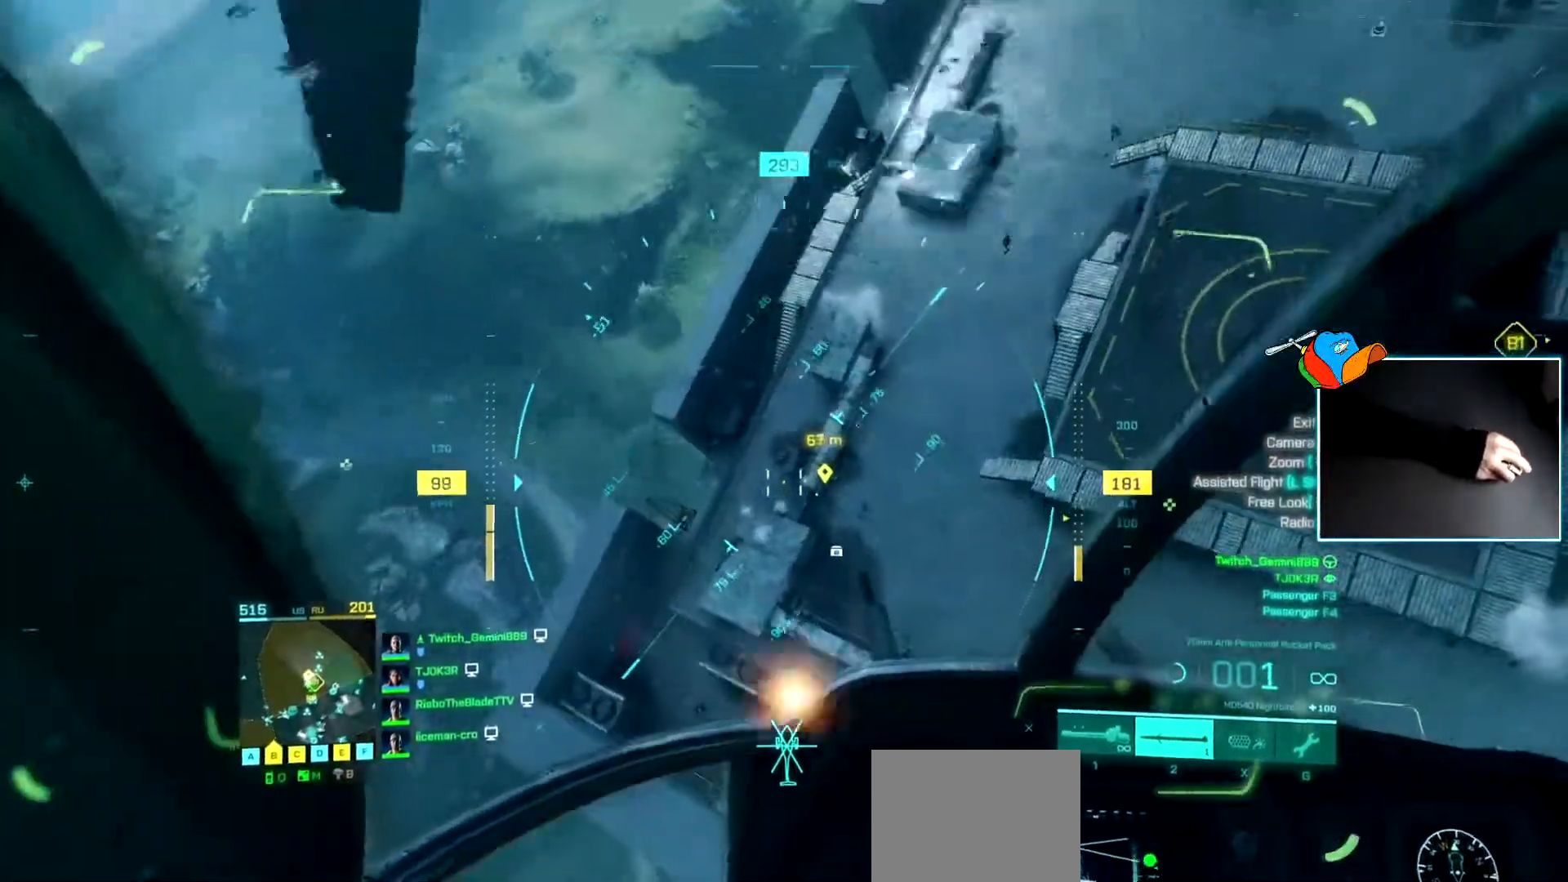
{"keys": ["a", "w"], "events": [[100, "d", "down"], [150, "d", "up"], [367, "a", "down"]]}
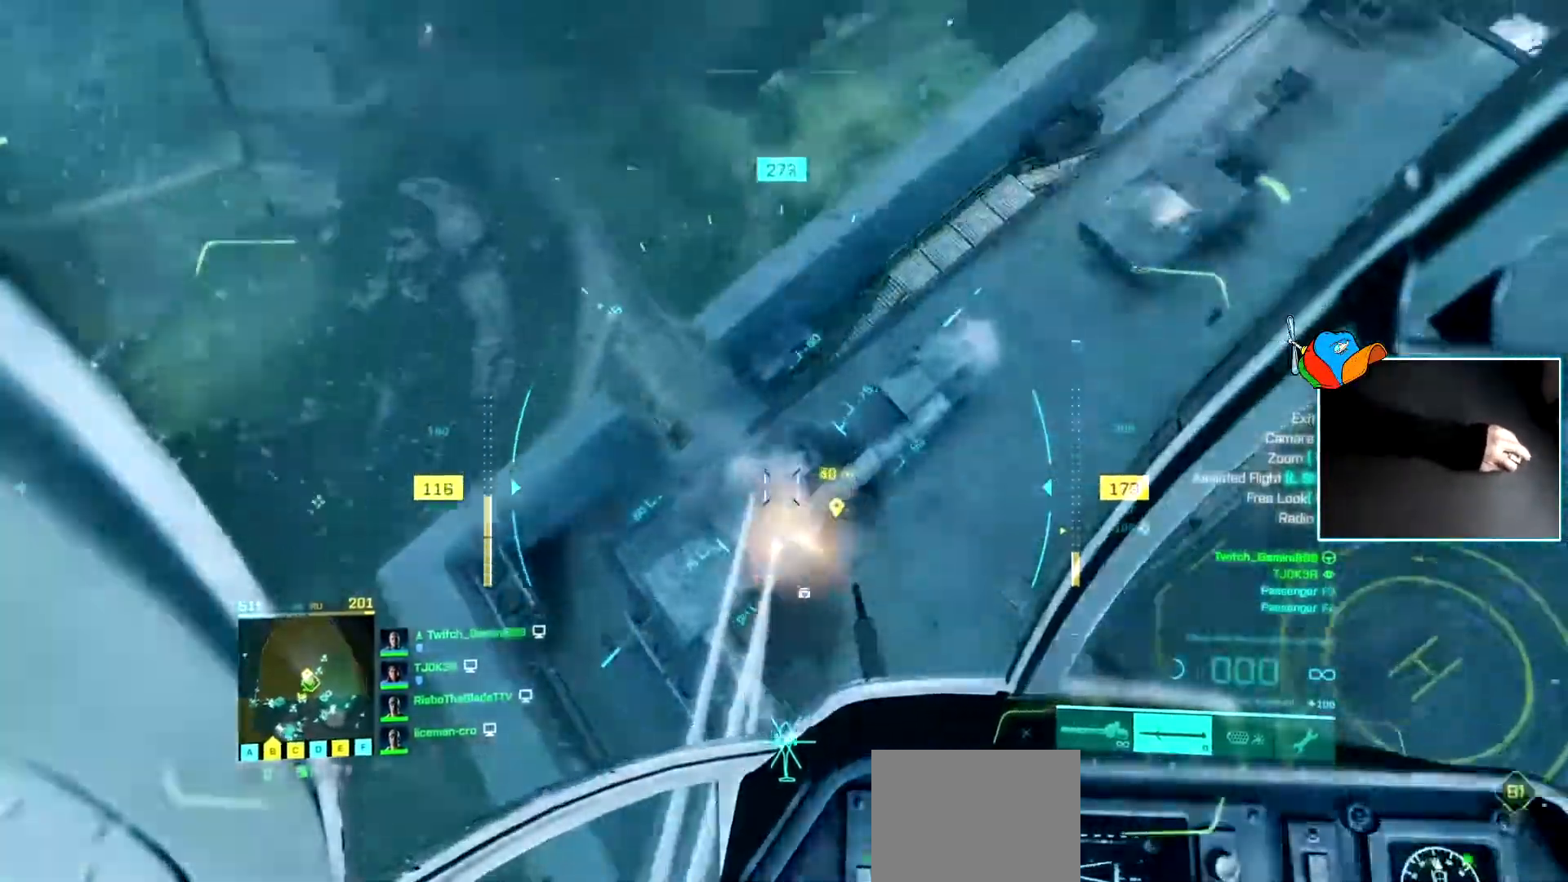
{"keys": ["a"], "events": [[84, "w", "up"], [351, "c", "down"], [501, "c", "up"]]}
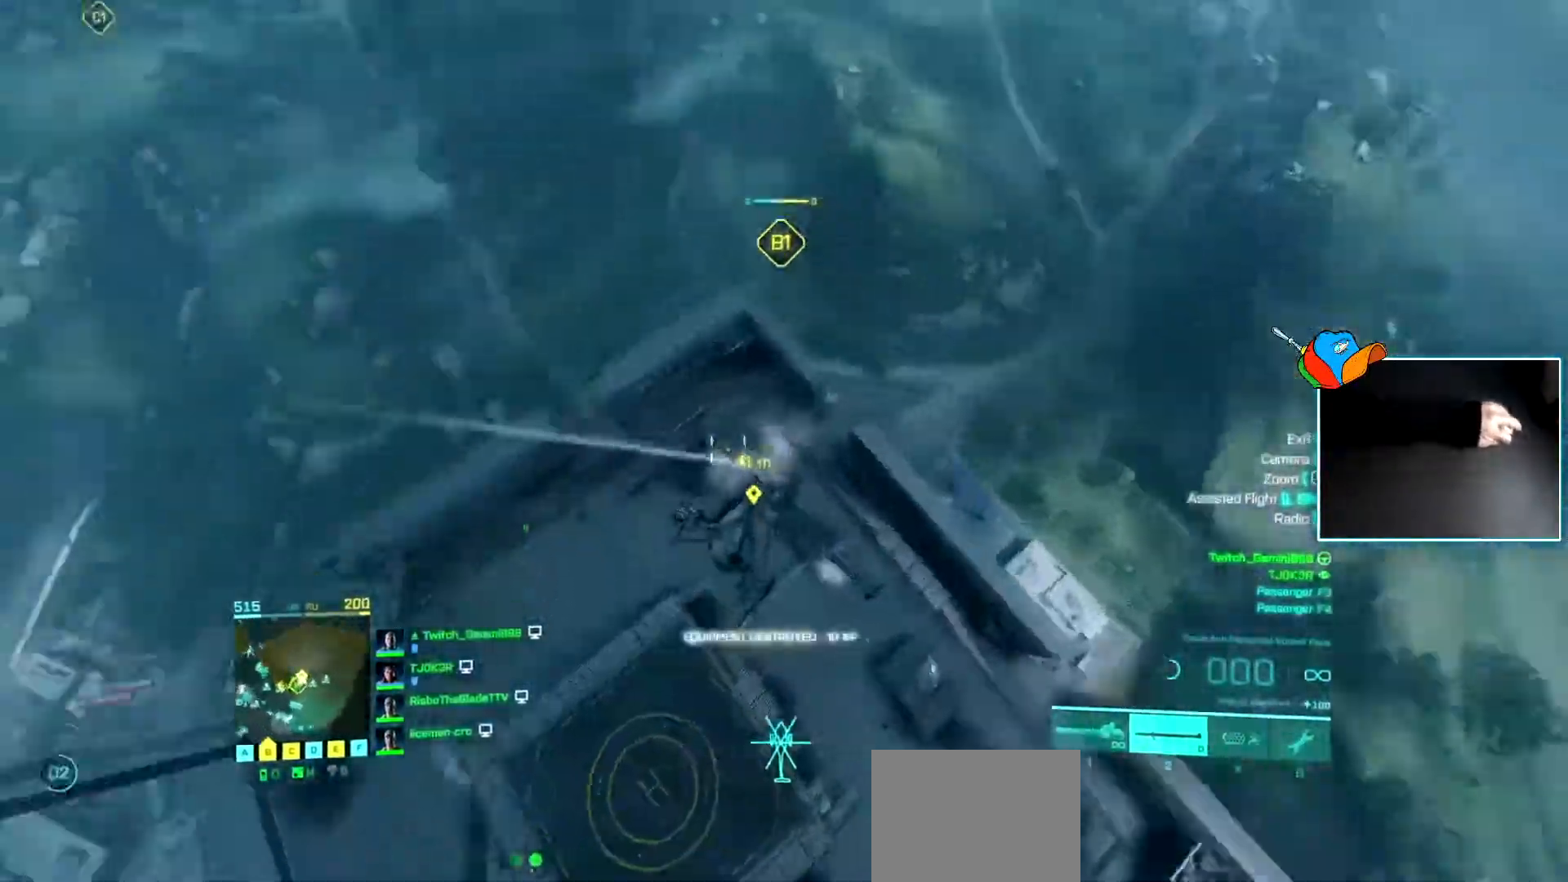
{"keys": ["a", "c"], "events": [[100, "a", "up"], [400, "a", "down"], [450, "c", "down"]]}
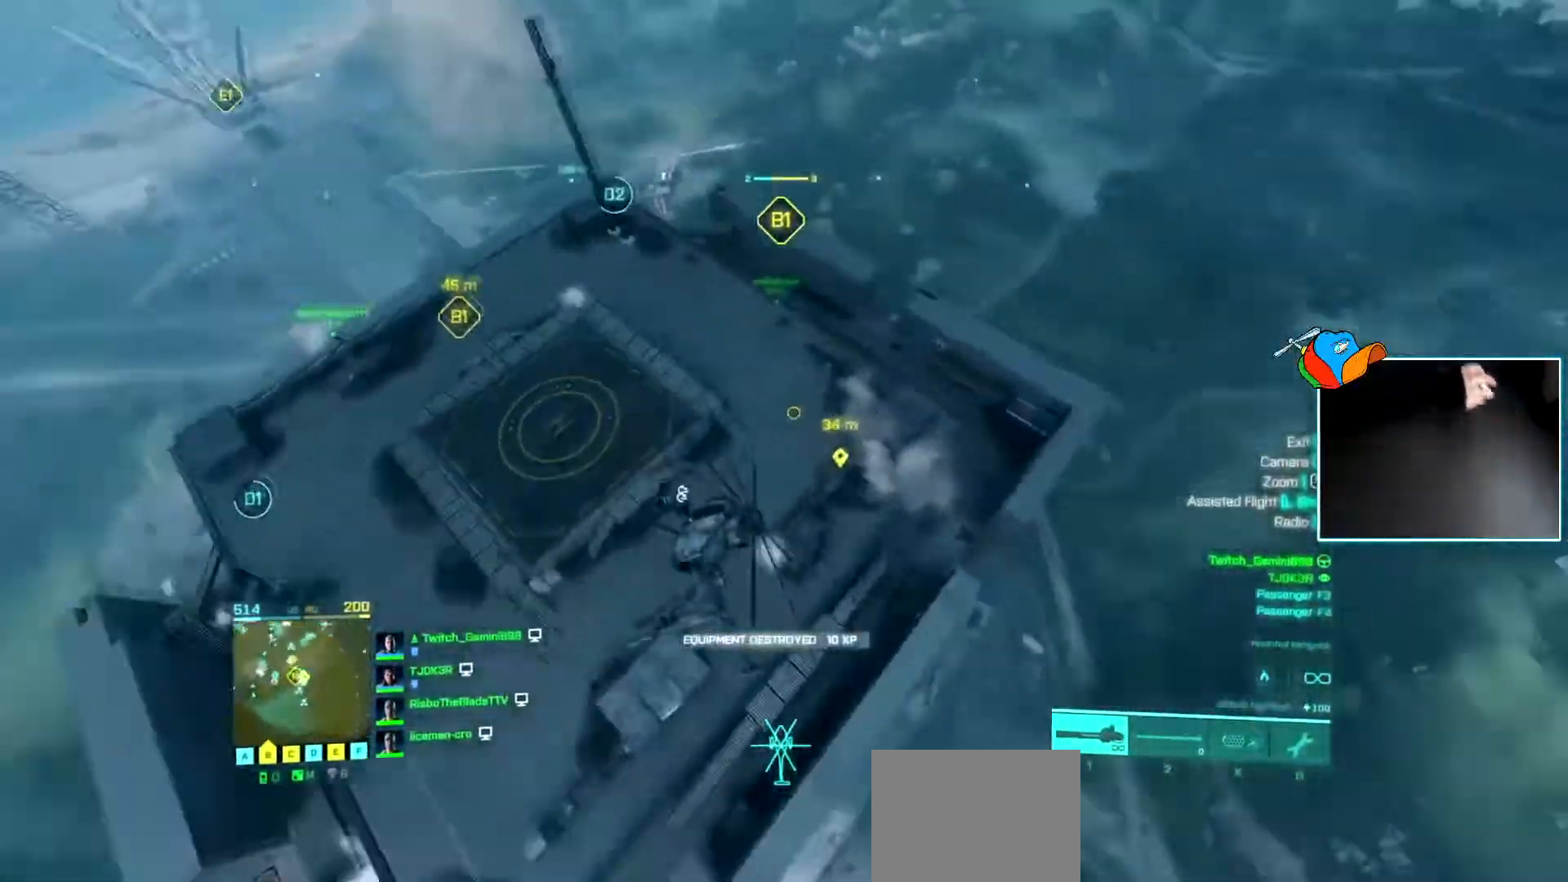
{"keys": [], "events": [[50, "w", "down"], [100, "c", "up"], [384, "a", "up"], [417, "w", "up"]]}
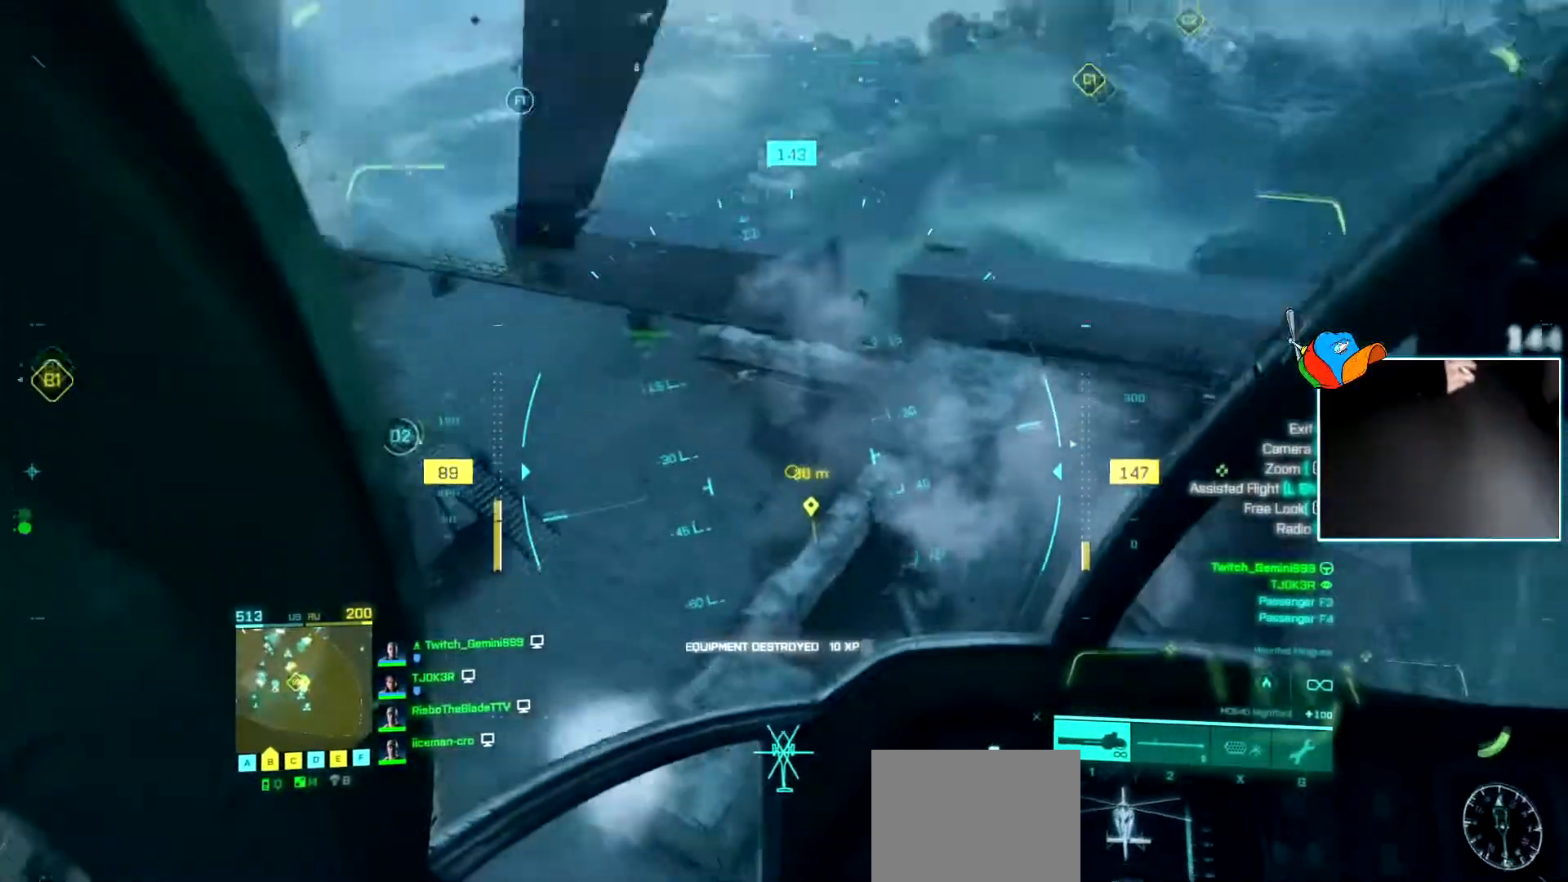
{"keys": ["a"], "events": [[66, "d", "down"], [167, "d", "up"], [484, "a", "down"]]}
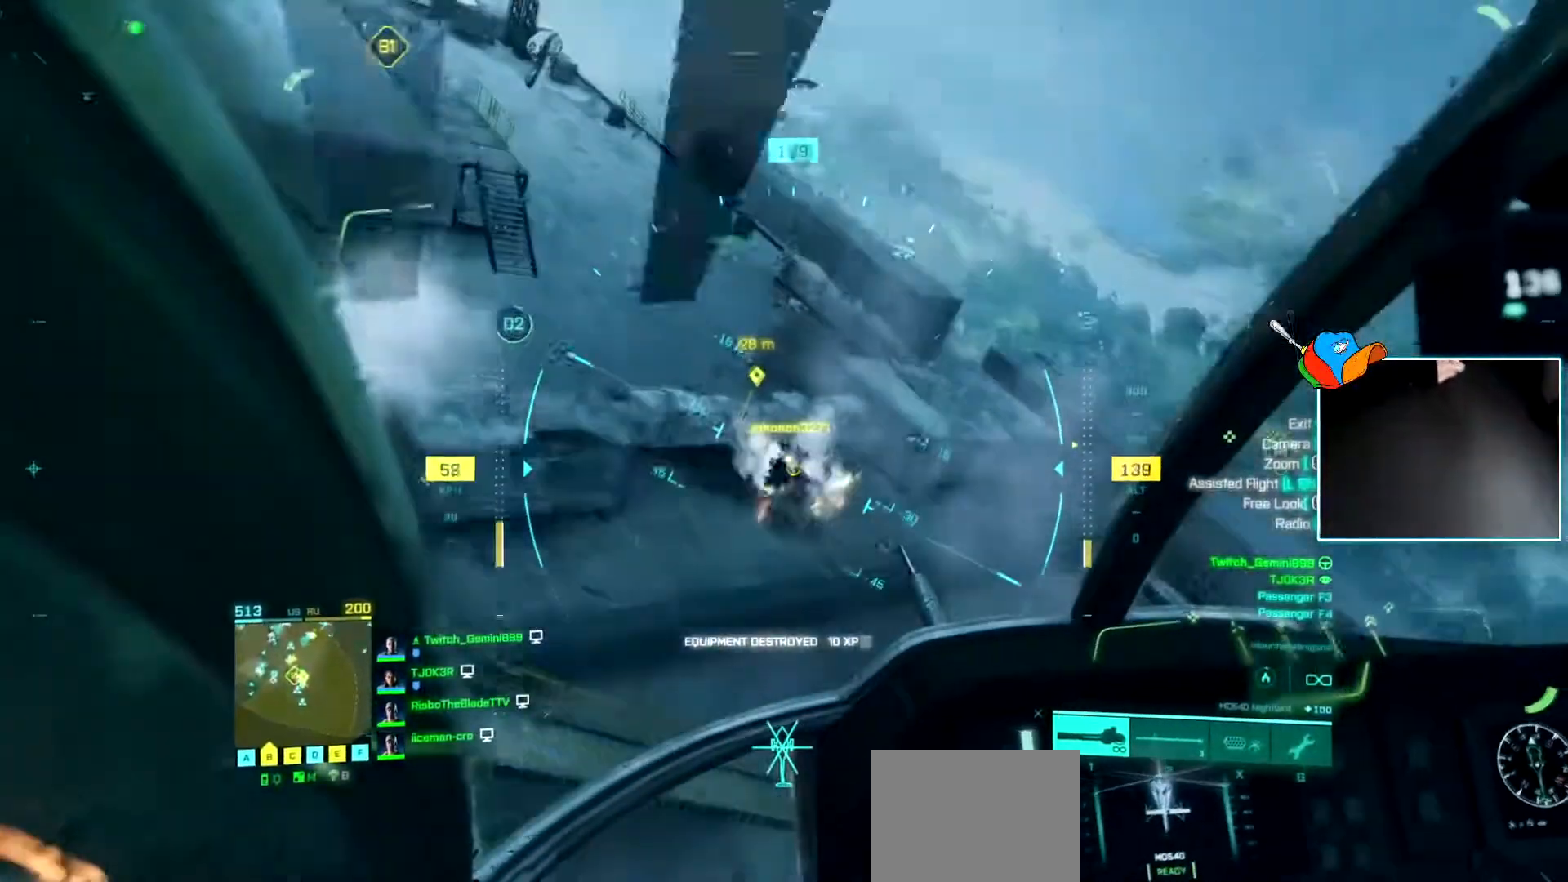
{"keys": ["a", "c", "s"], "events": [[117, "a", "up"], [217, "a", "down"], [217, "s", "down"], [451, "c", "down"]]}
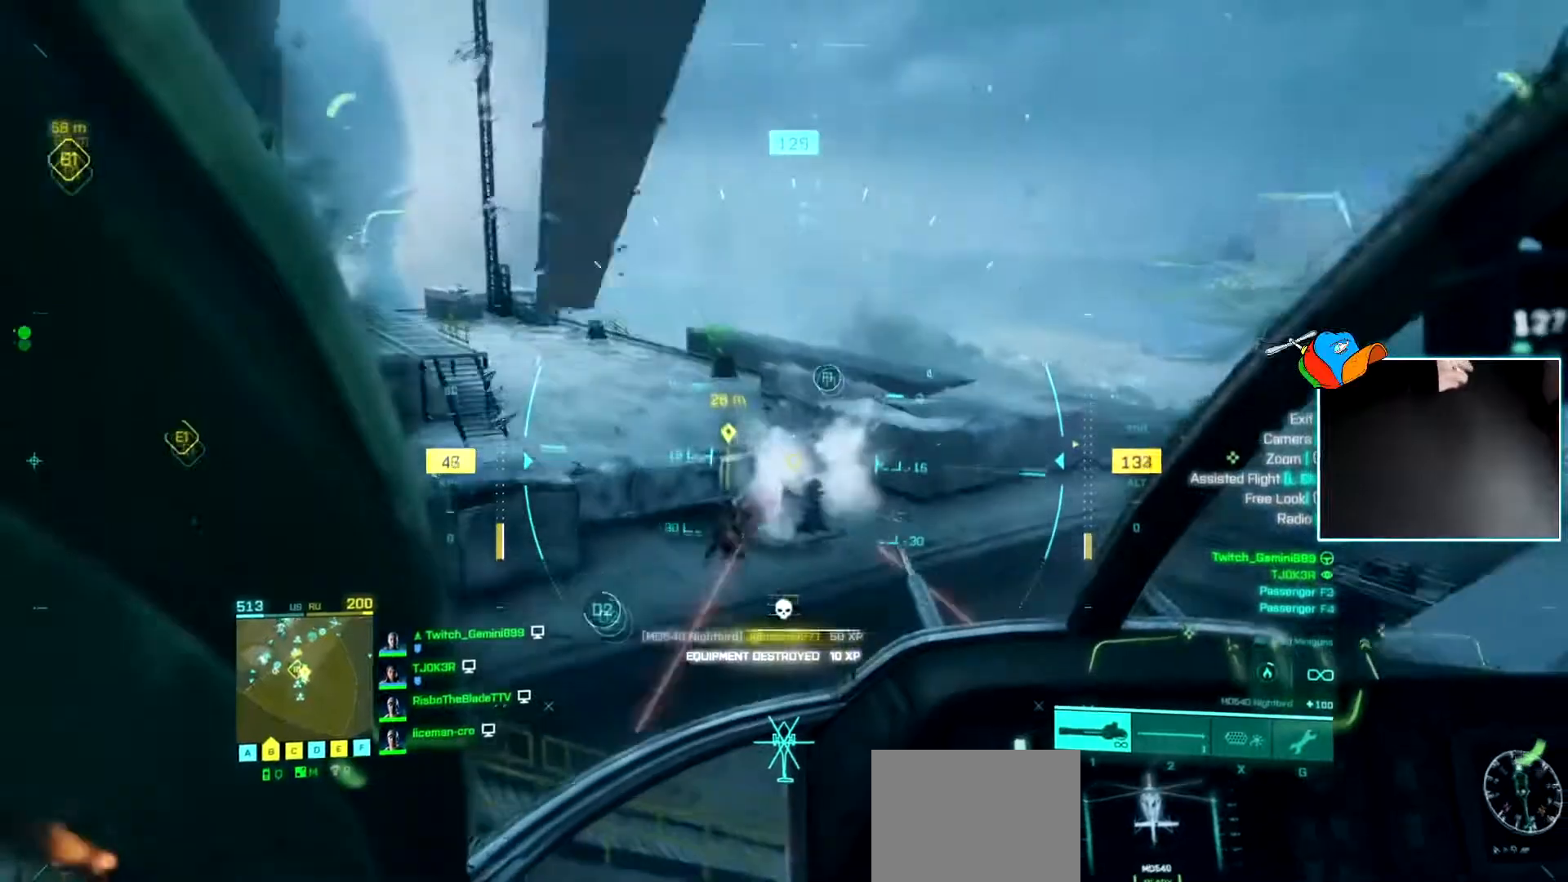
{"keys": ["a", "w"], "events": [[66, "c", "up"], [66, "s", "up"], [133, "w", "down"], [183, "a", "up"], [233, "d", "down"], [417, "d", "up"], [467, "a", "down"]]}
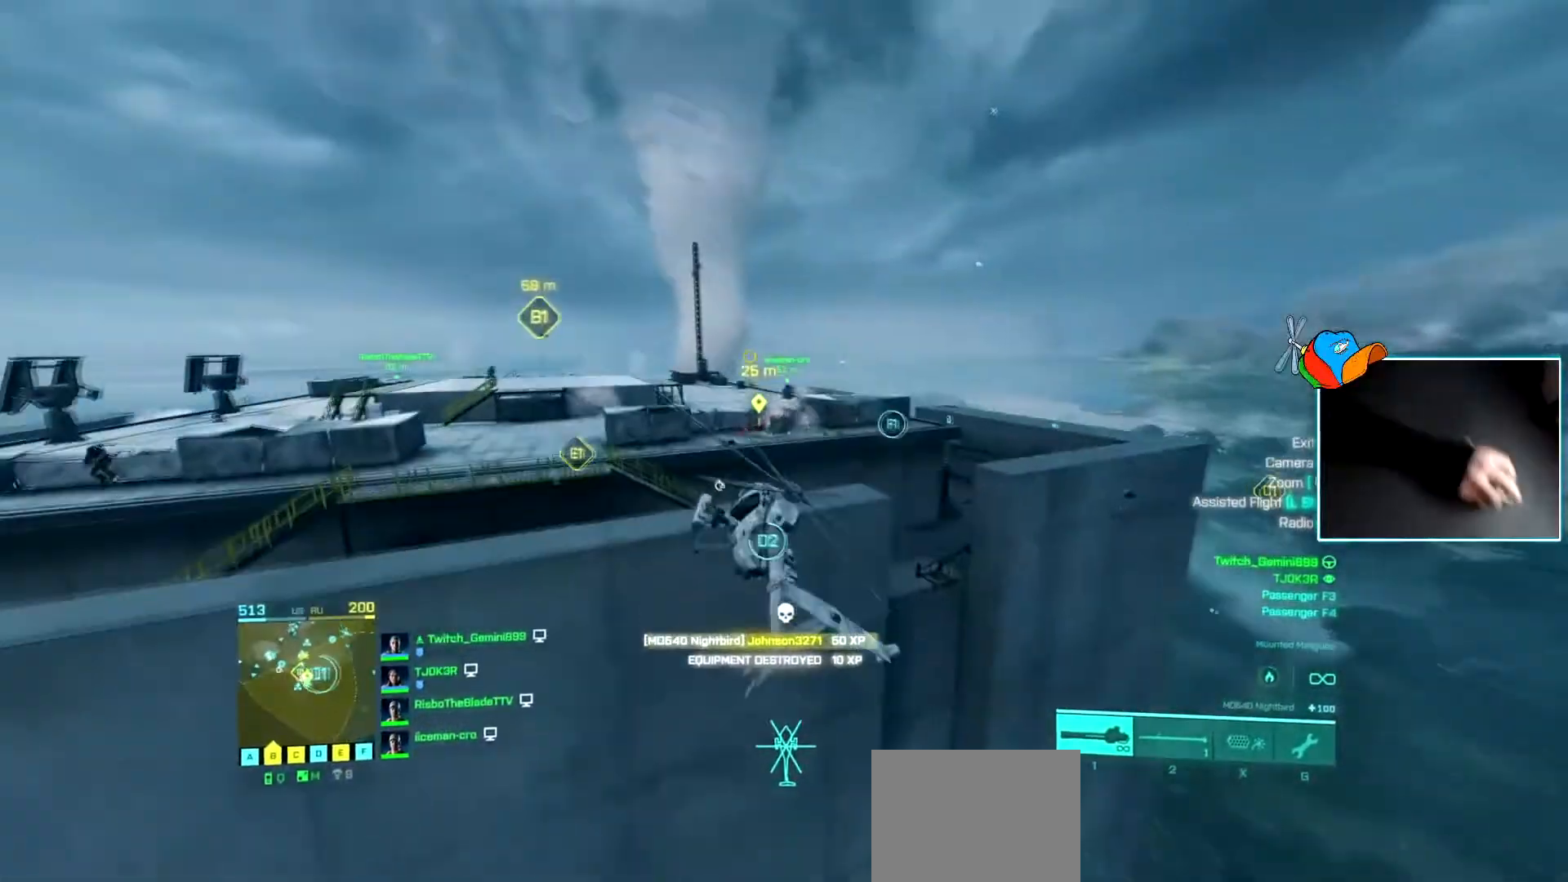
{"keys": ["a", "w"], "events": []}
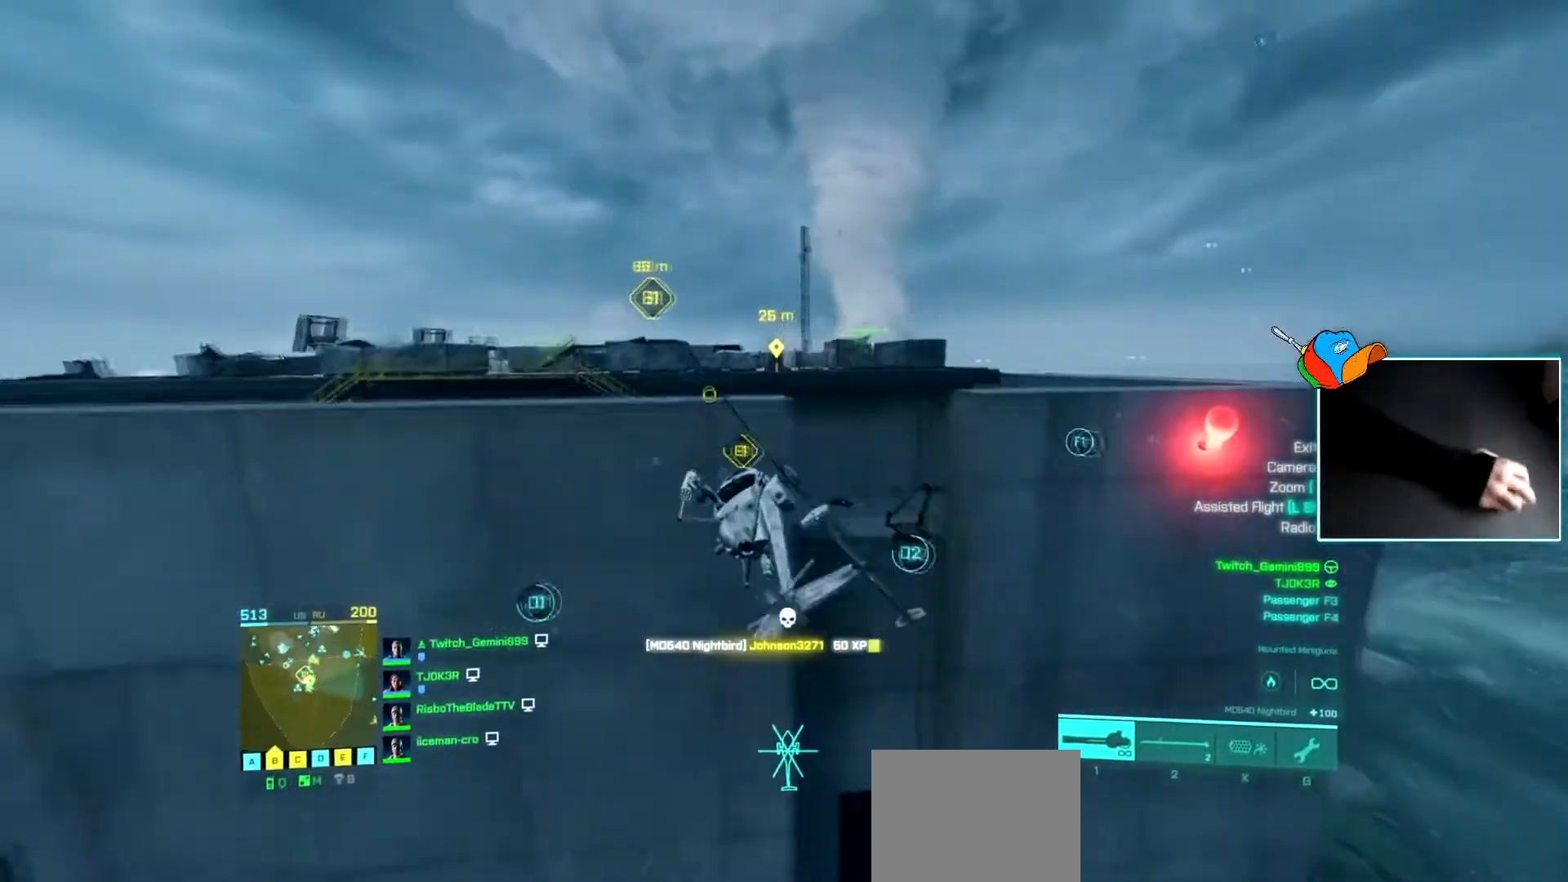
{"keys": ["a", "w"], "events": []}